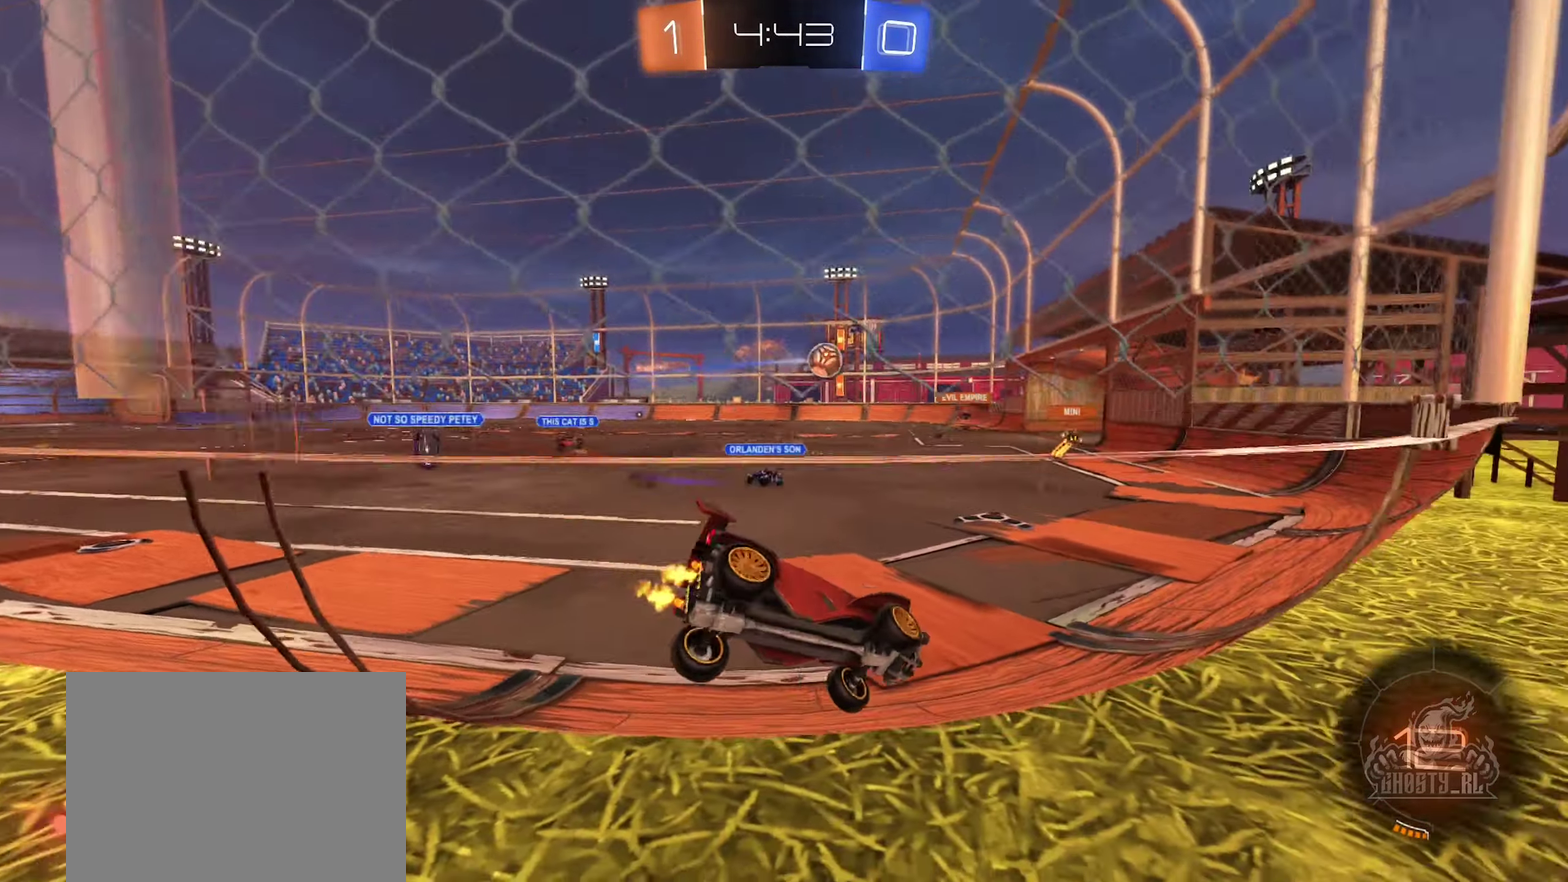
Gameplay with a controller (Xbox layout); each line is a JSON object with the inputs held at the frame after it. "events" lists button and stick changes between this image and that frame as [ms after this image, input, new state], when the widget could be followed in between.
{"buttons": ["R2"], "left_stick": "center", "right_stick": "center", "events": [[16, "L1", "up"], [333, "left_stick", "center"]]}
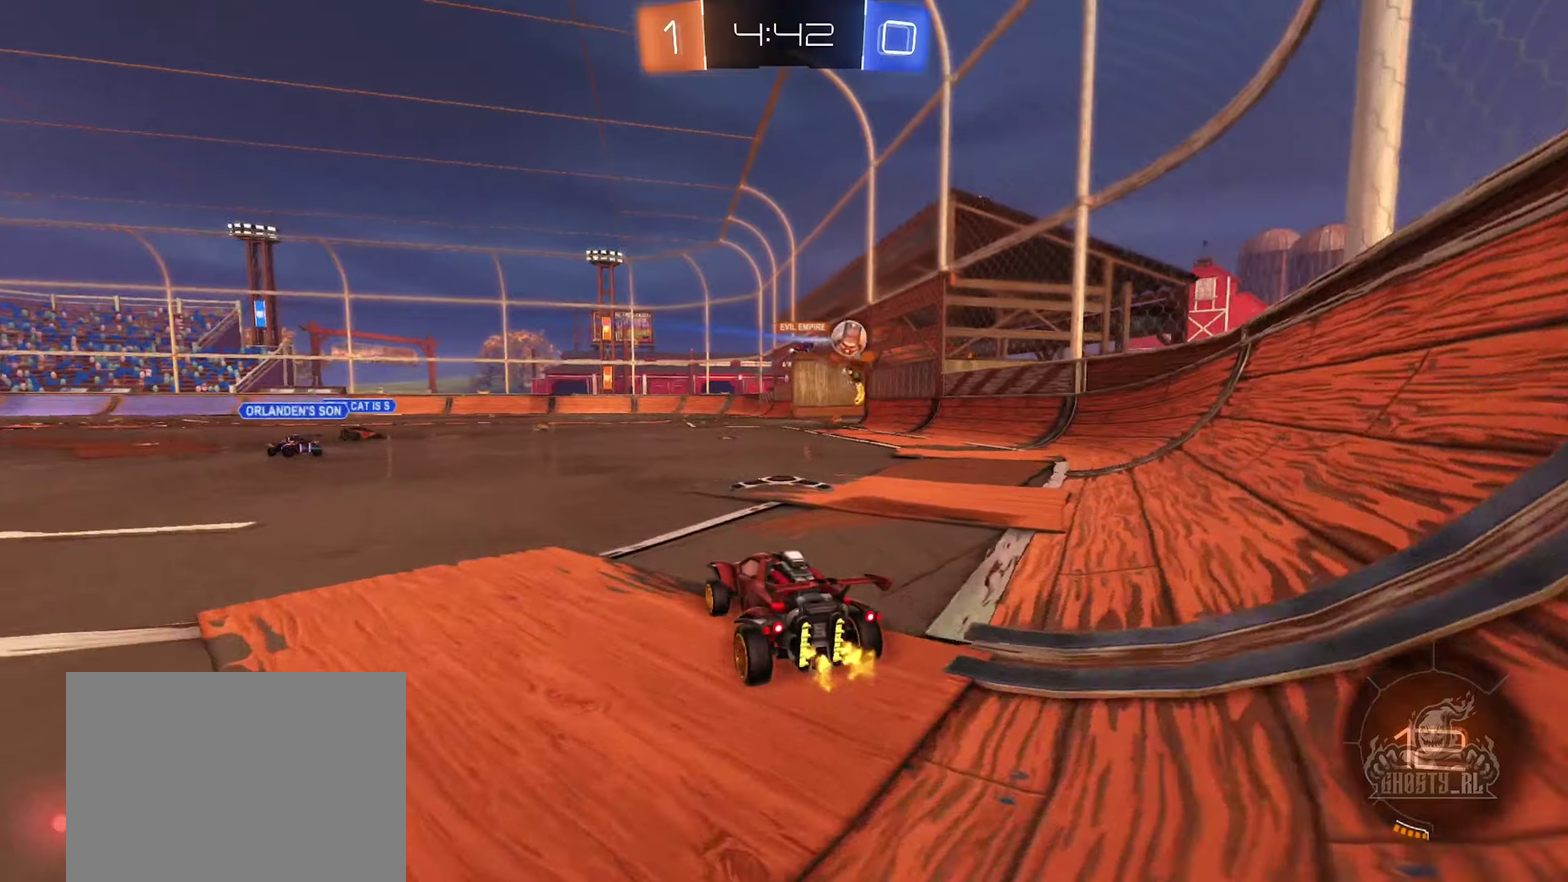
{"buttons": ["R2"], "left_stick": "left", "right_stick": "center", "events": [[33, "left_stick", "right"], [267, "left_stick", "left"]]}
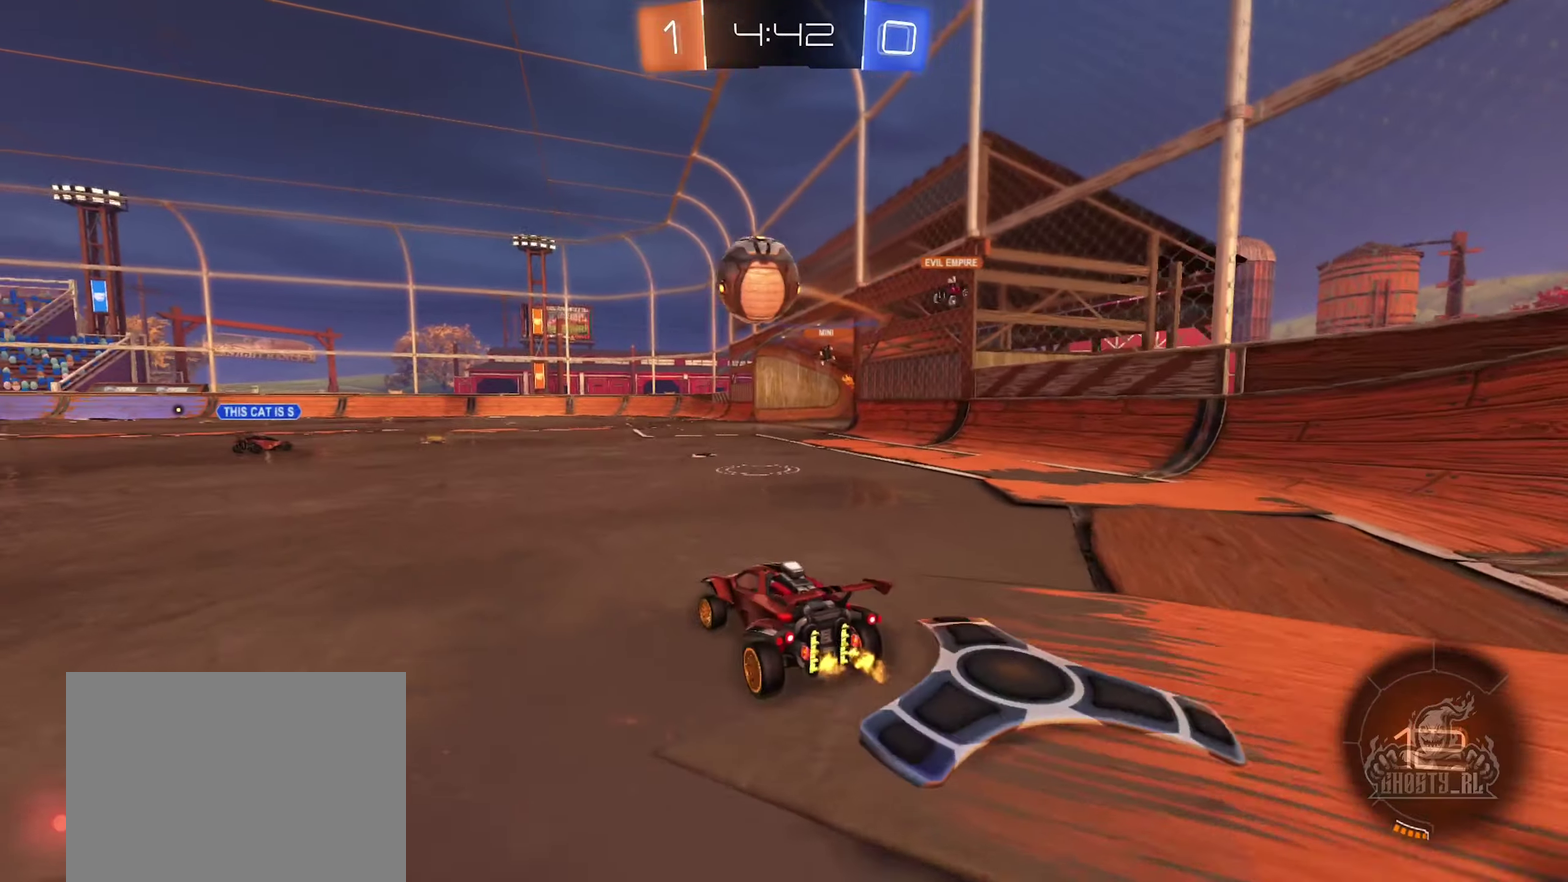
{"buttons": ["R2"], "left_stick": "left", "right_stick": "center", "events": [[117, "L1", "down"], [217, "L1", "up"]]}
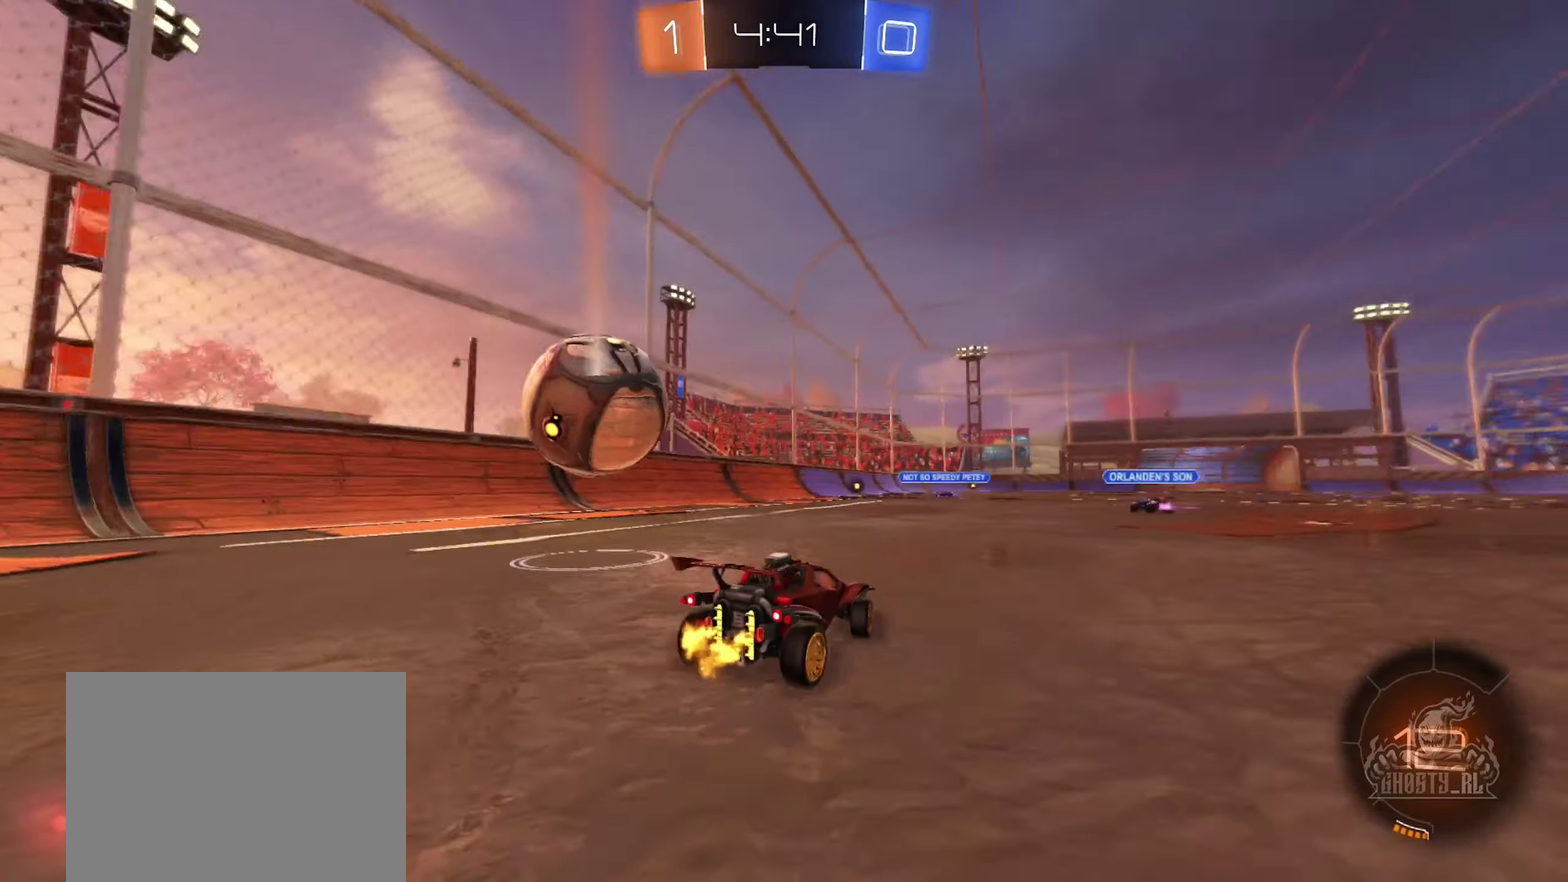
{"buttons": [], "left_stick": "right", "right_stick": "center", "events": [[183, "left_stick", "center"], [450, "R2", "up"], [500, "left_stick", "right"]]}
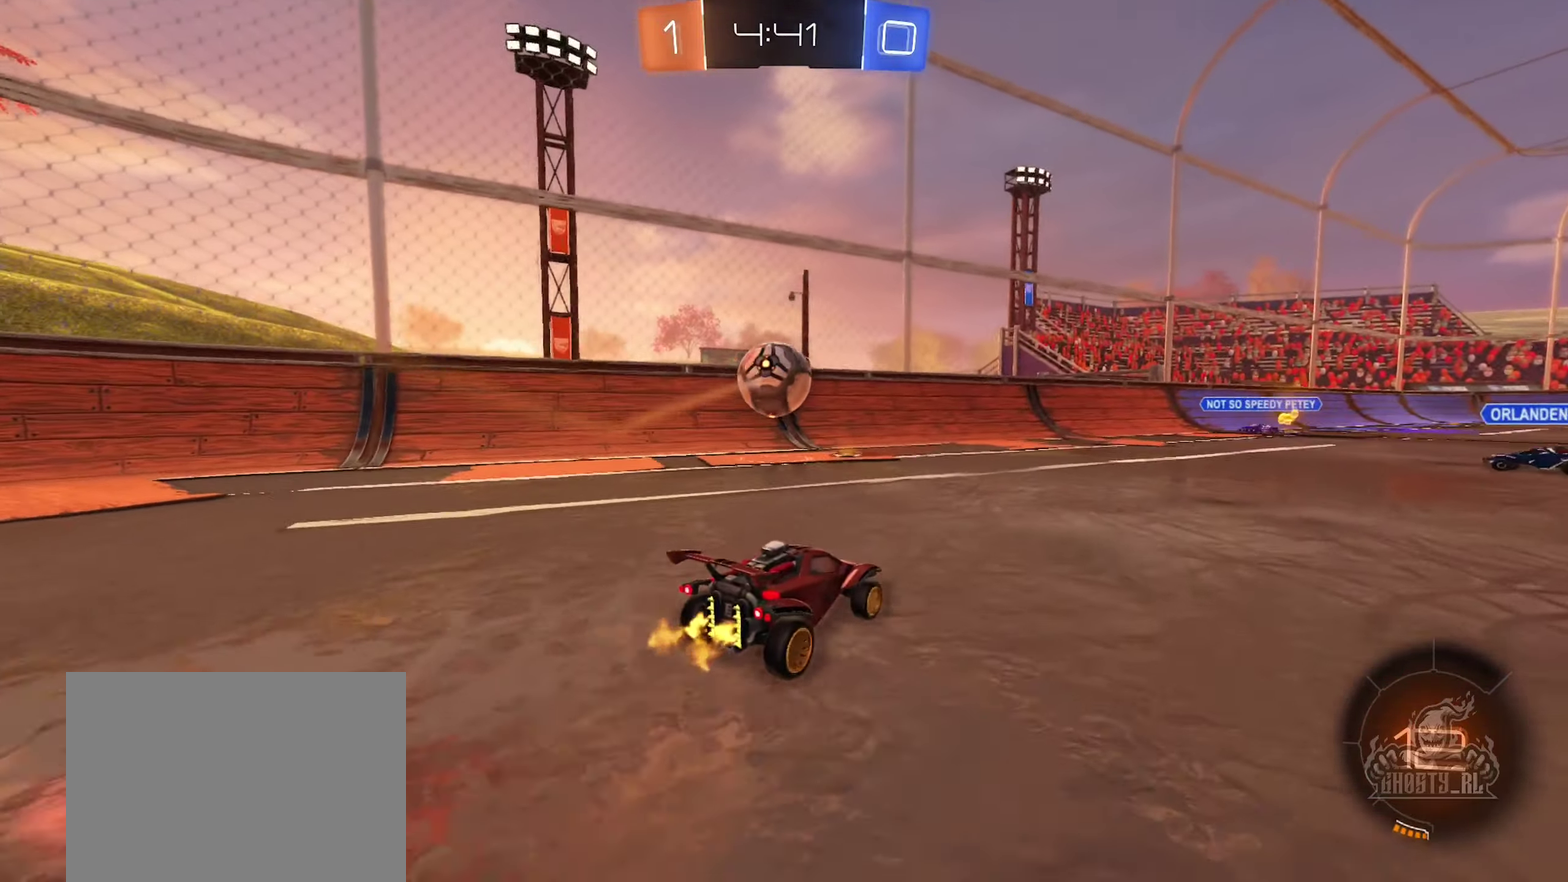
{"buttons": [], "left_stick": "left", "right_stick": "center", "events": [[83, "R2", "down"], [233, "R2", "up"], [383, "left_stick", "center"], [433, "left_stick", "left"]]}
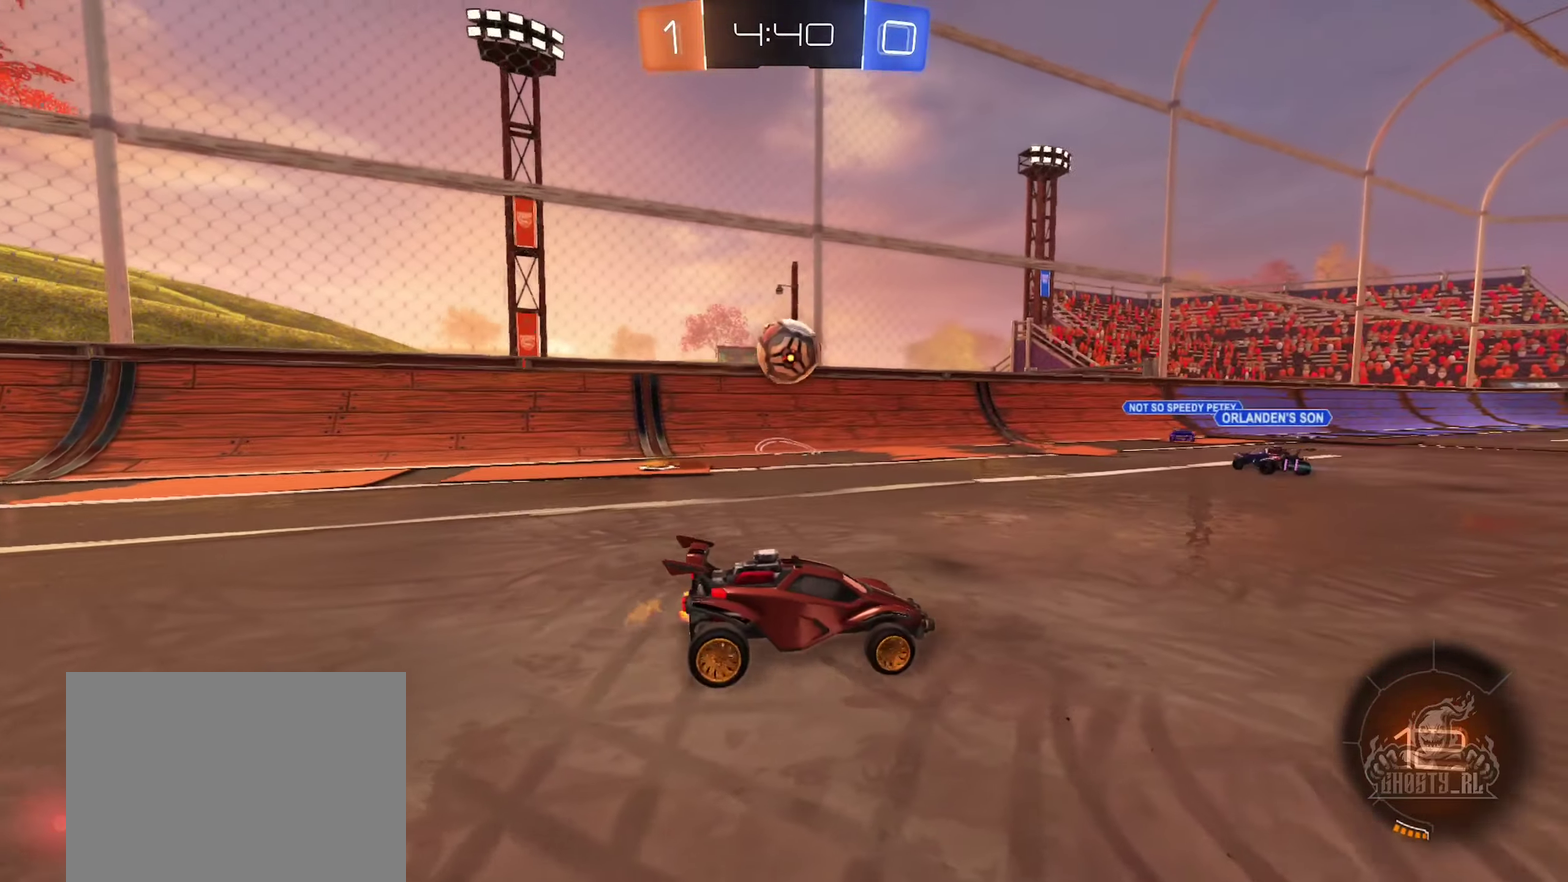
{"buttons": ["R2"], "left_stick": "center", "right_stick": "center", "events": [[33, "R2", "down"], [233, "left_stick", "center"], [350, "left_stick", "left"], [450, "left_stick", "center"]]}
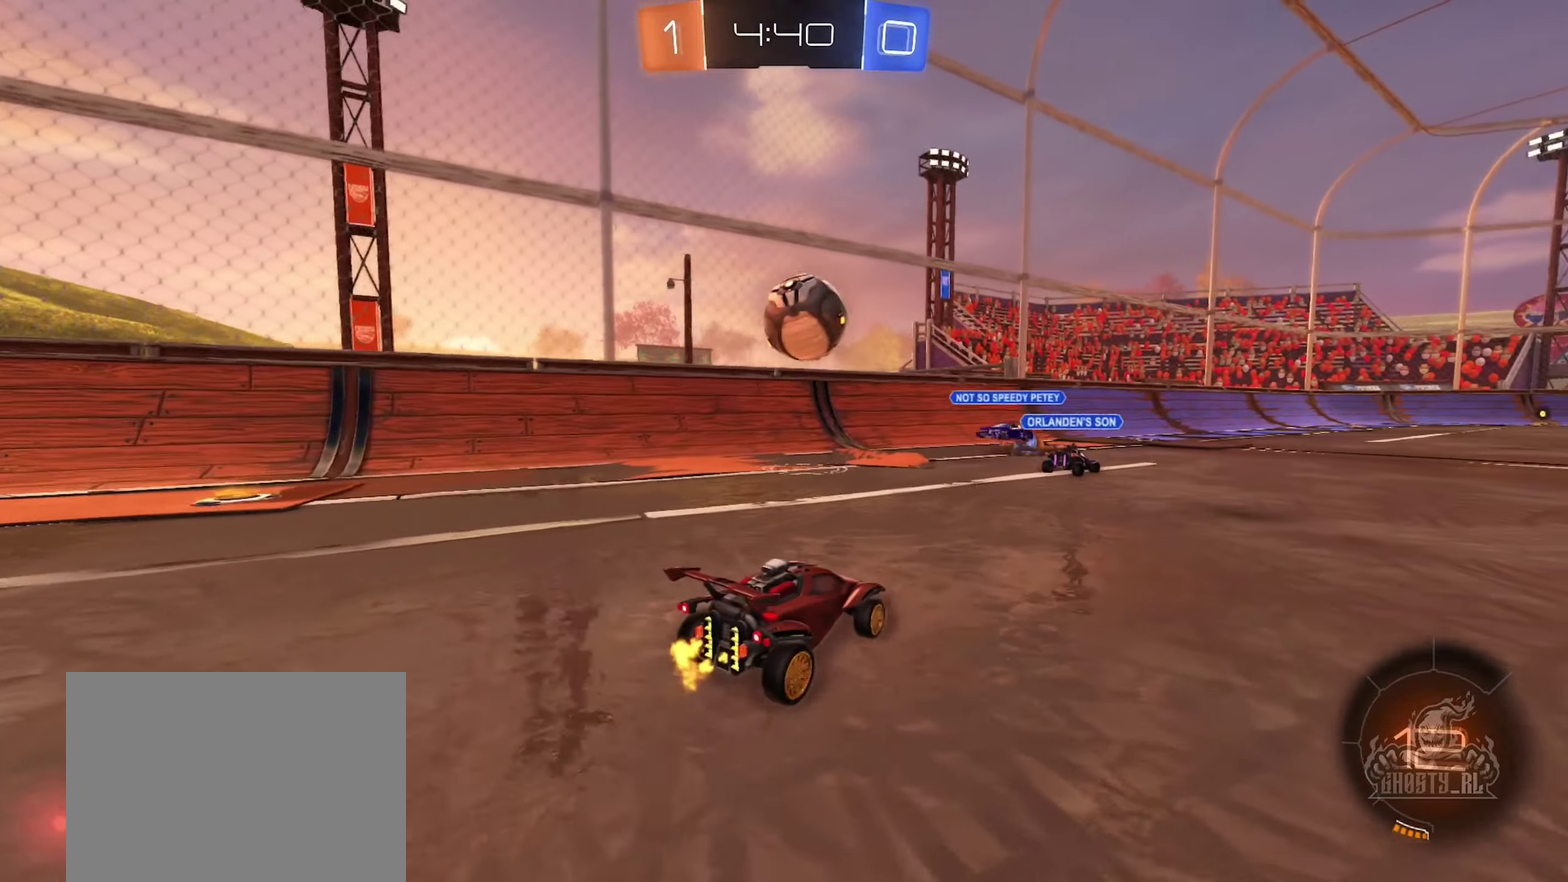
{"buttons": ["R2"], "left_stick": "right", "right_stick": "center", "events": [[117, "left_stick", "right"]]}
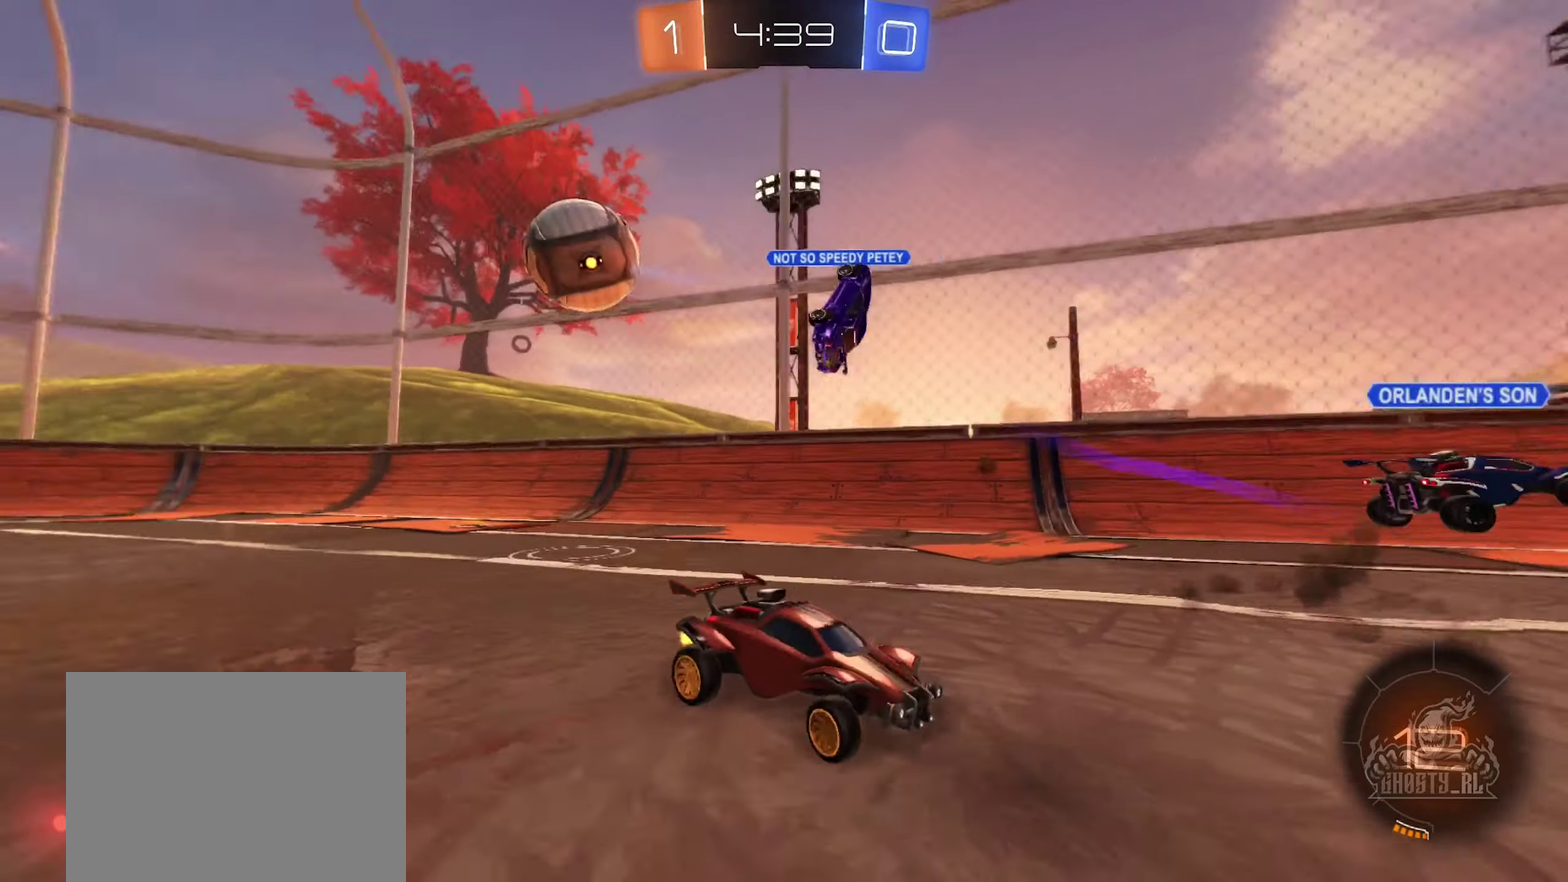
{"buttons": ["R2"], "left_stick": "right", "right_stick": "center", "events": []}
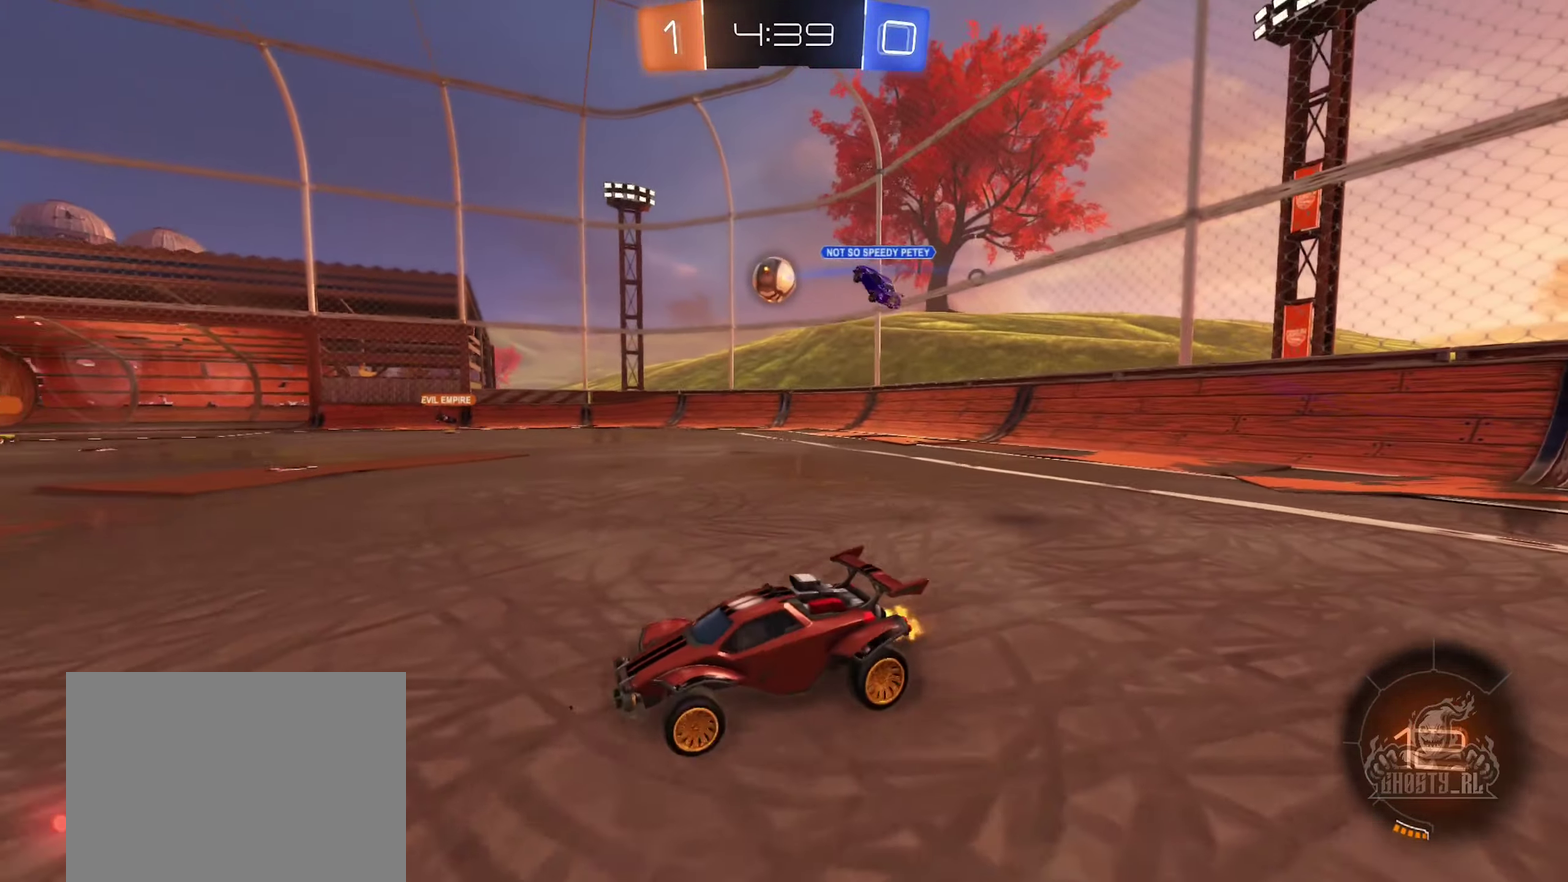
{"buttons": ["R2"], "left_stick": "center", "right_stick": "center", "events": [[100, "L1", "down"], [233, "L1", "up"], [367, "left_stick", "center"]]}
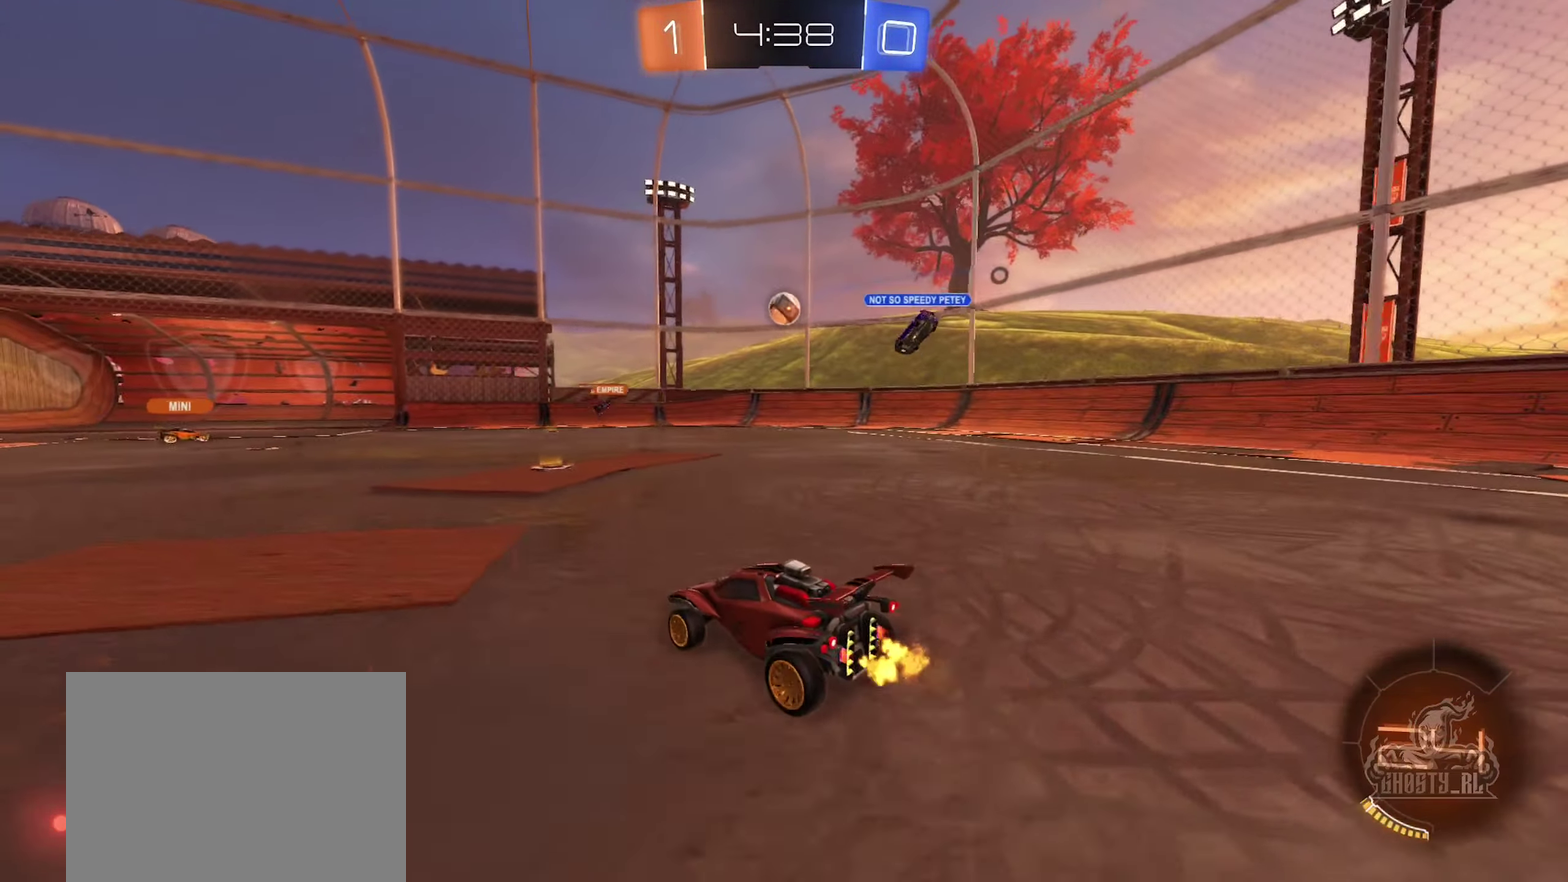
{"buttons": ["R2"], "left_stick": "center", "right_stick": "center", "events": [[100, "left_stick", "right"], [250, "left_stick", "center"]]}
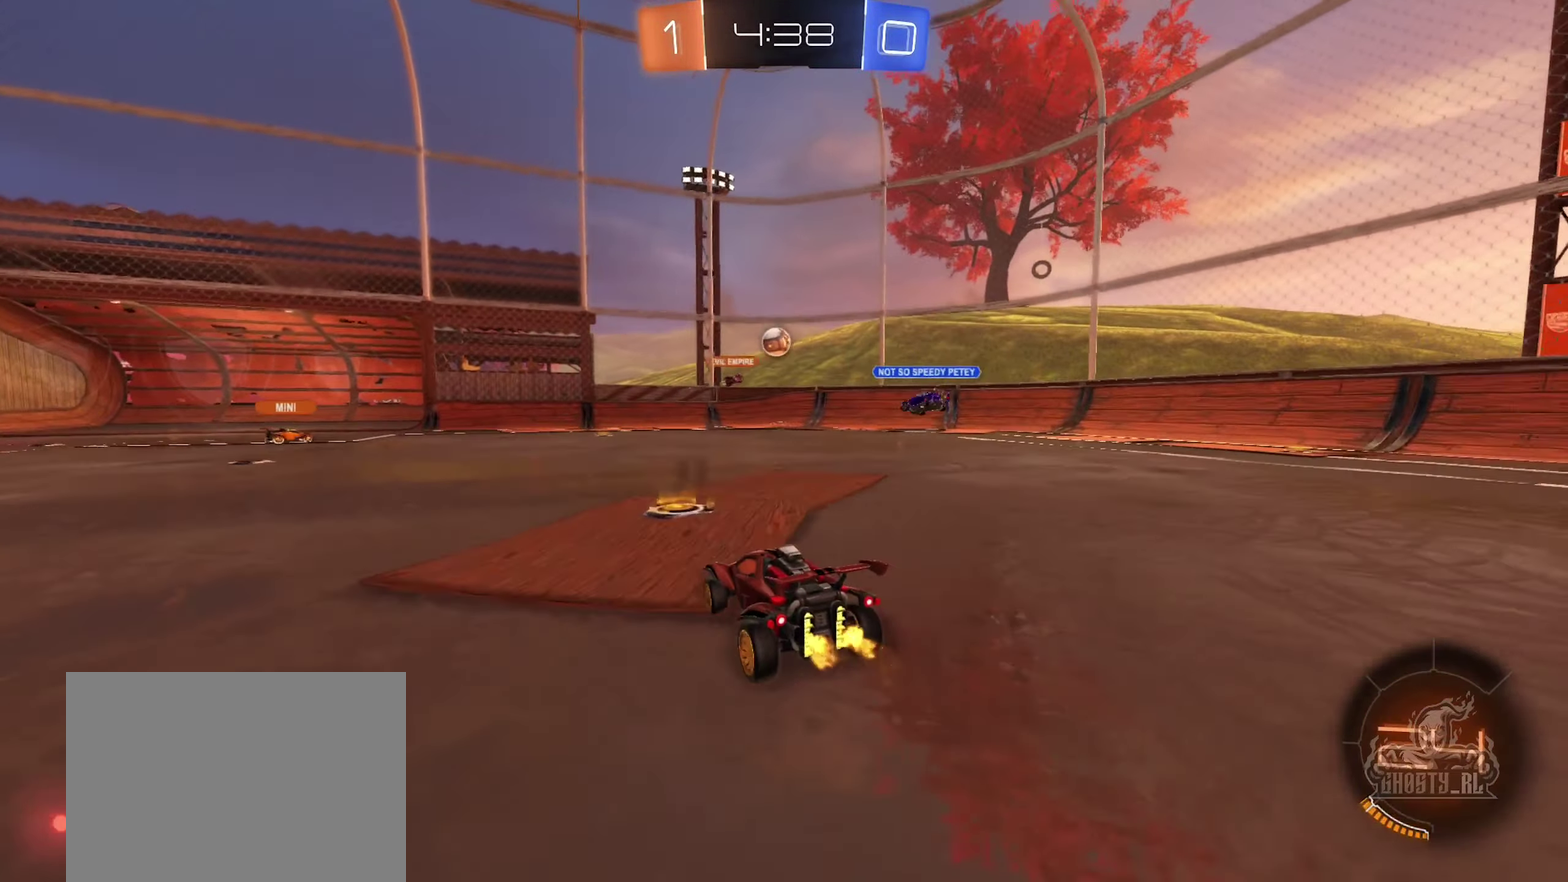
{"buttons": ["Y", "R2"], "left_stick": "center", "right_stick": "center", "events": [[100, "left_stick", "left"], [433, "Y", "down"], [433, "left_stick", "center"]]}
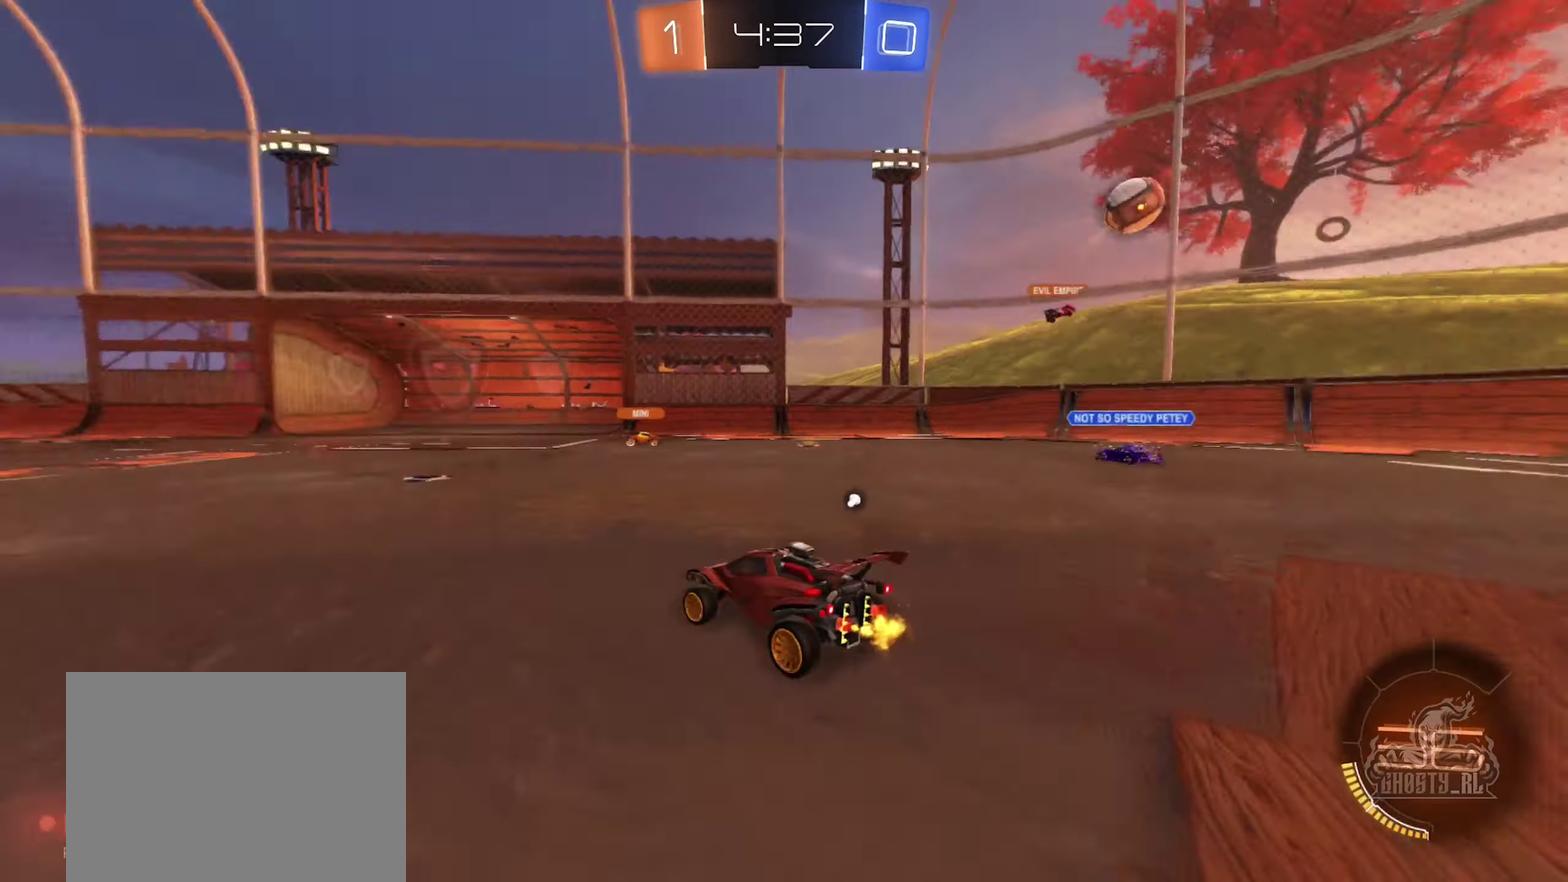
{"buttons": ["R2"], "left_stick": "center", "right_stick": "center", "events": [[34, "Y", "up"], [234, "left_stick", "left"], [334, "Y", "down"], [350, "left_stick", "center"], [400, "Y", "up"]]}
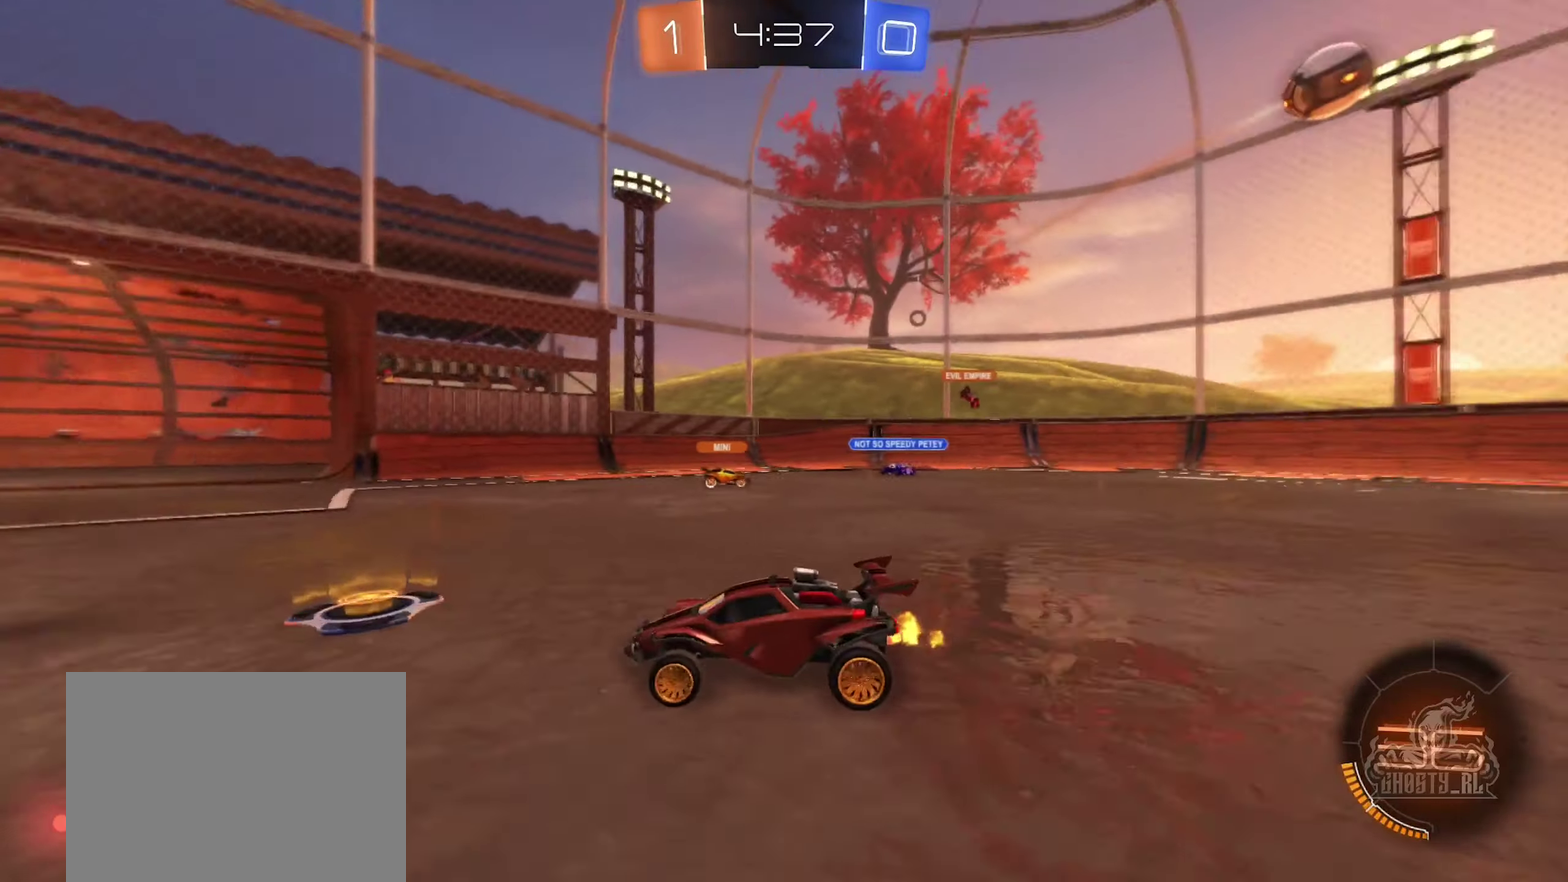
{"buttons": ["R2"], "left_stick": "center", "right_stick": "center", "events": [[284, "left_stick", "left"], [400, "left_stick", "center"]]}
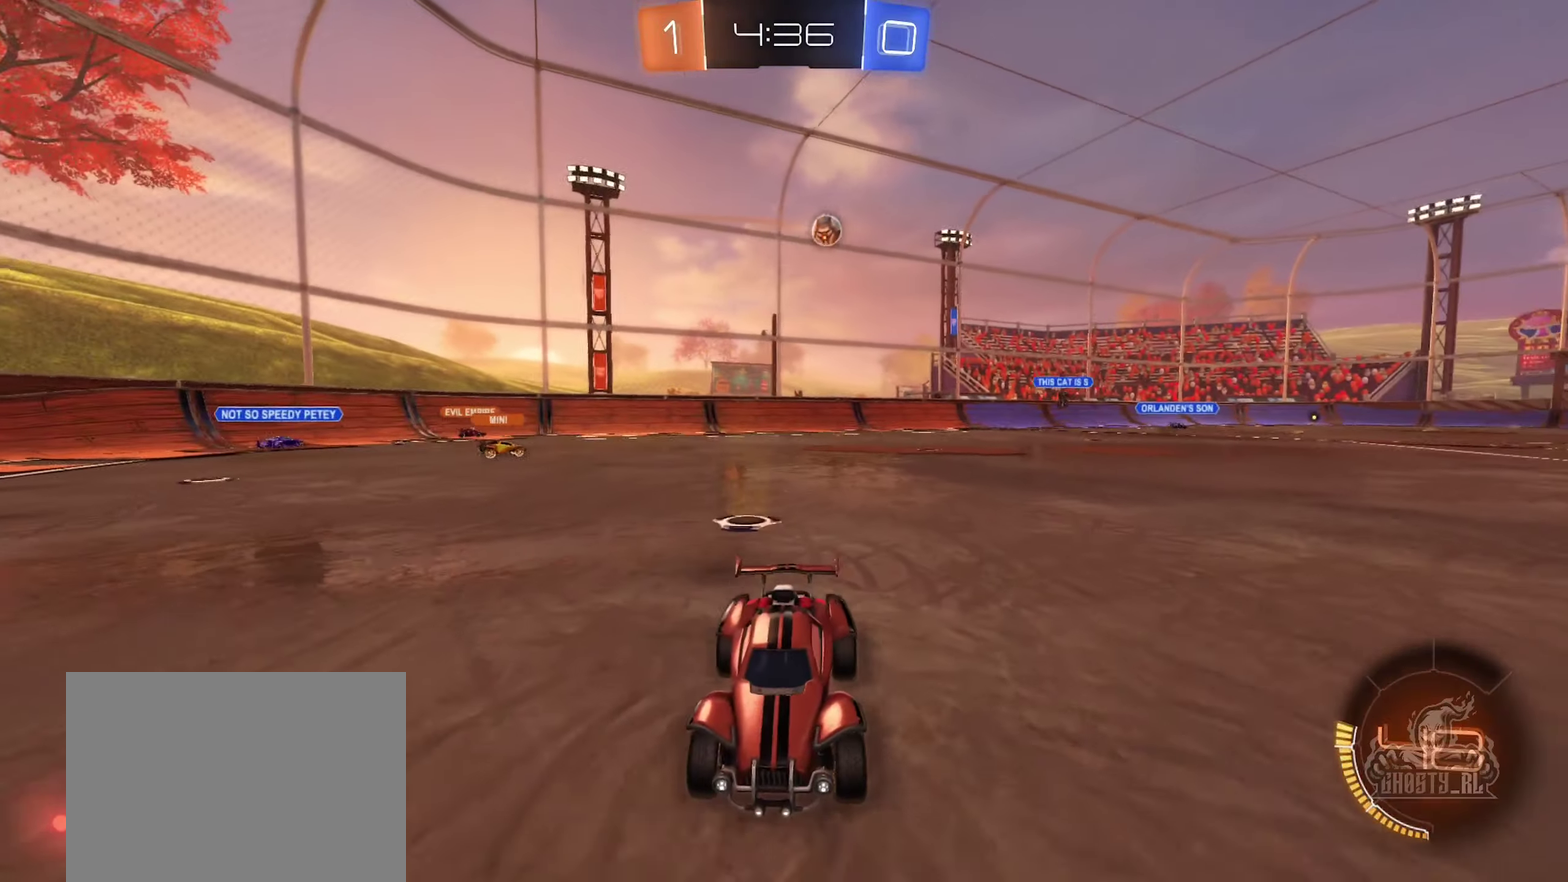
{"buttons": ["R2"], "left_stick": "left", "right_stick": "center", "events": [[350, "left_stick", "left"]]}
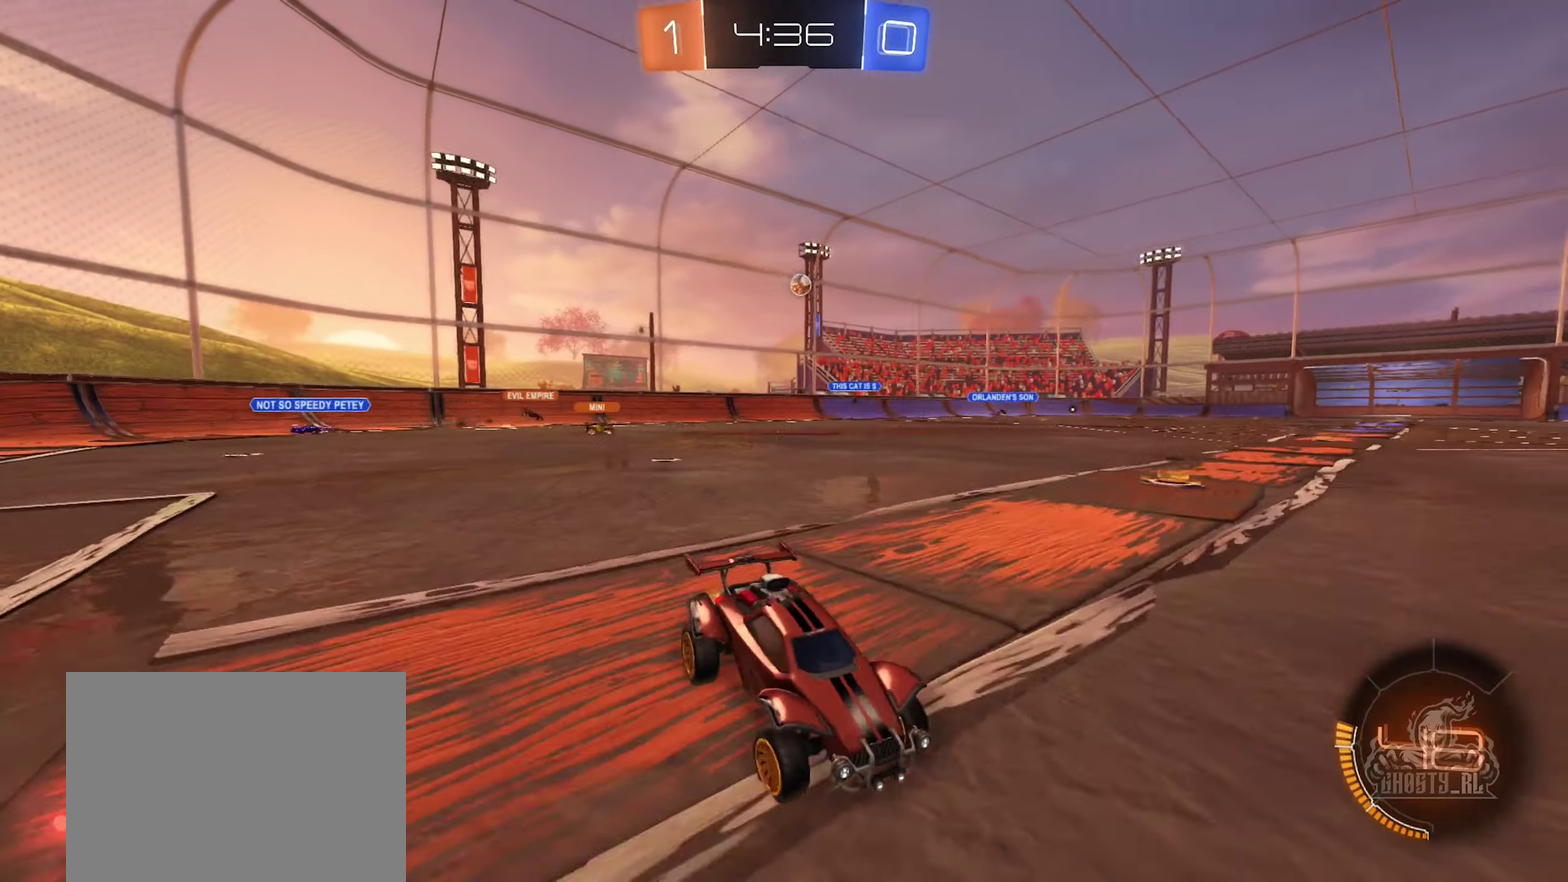
{"buttons": ["R2"], "left_stick": "left", "right_stick": "center", "events": [[17, "L1", "down"], [134, "L1", "up"]]}
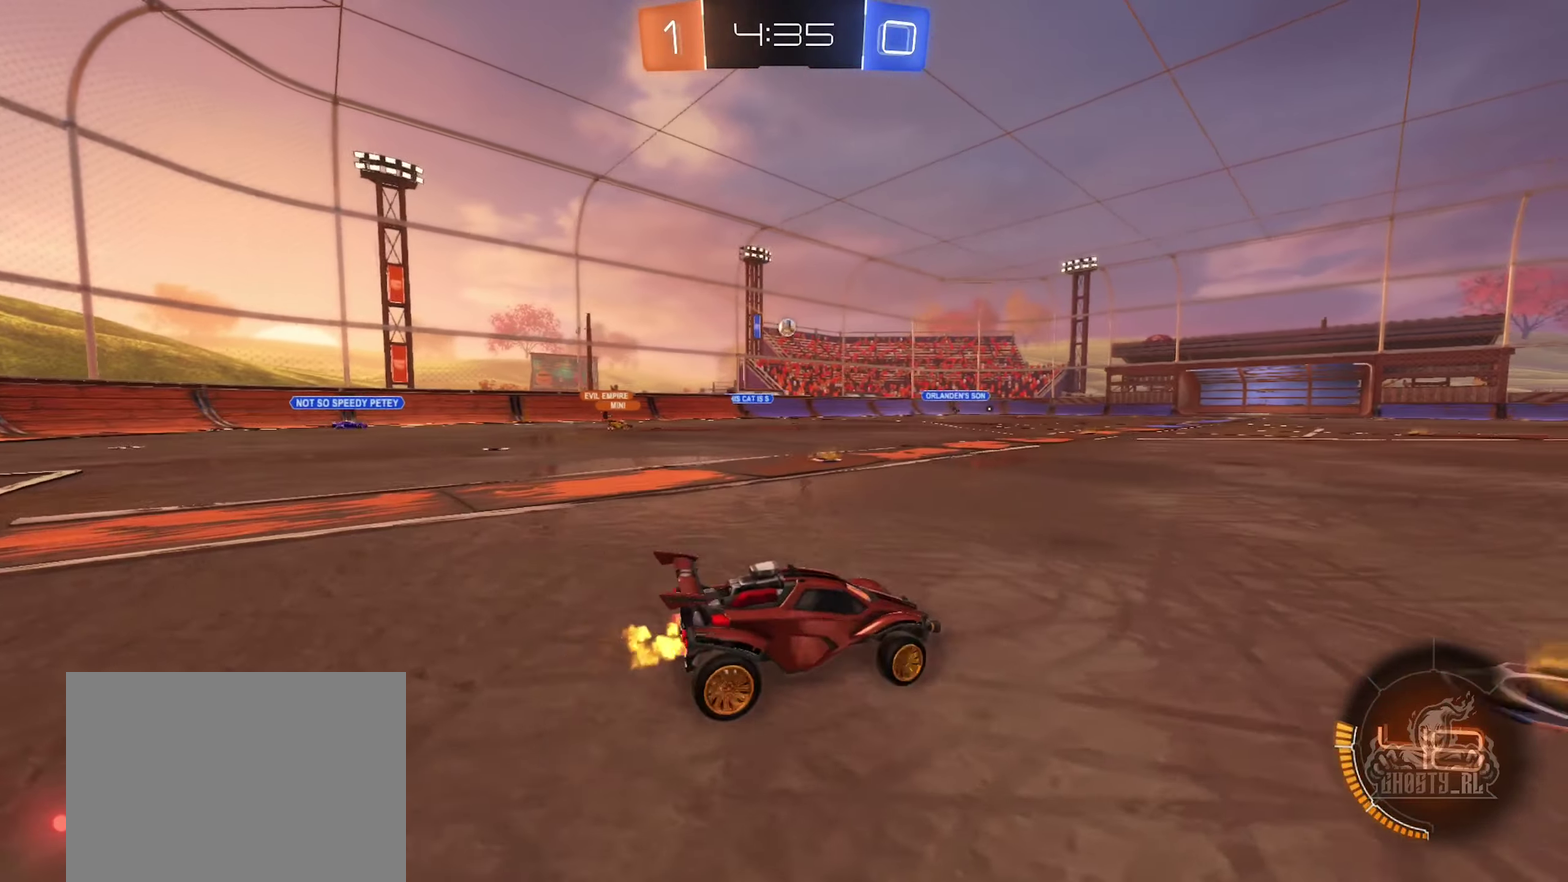
{"buttons": ["R2"], "left_stick": "left", "right_stick": "center", "events": []}
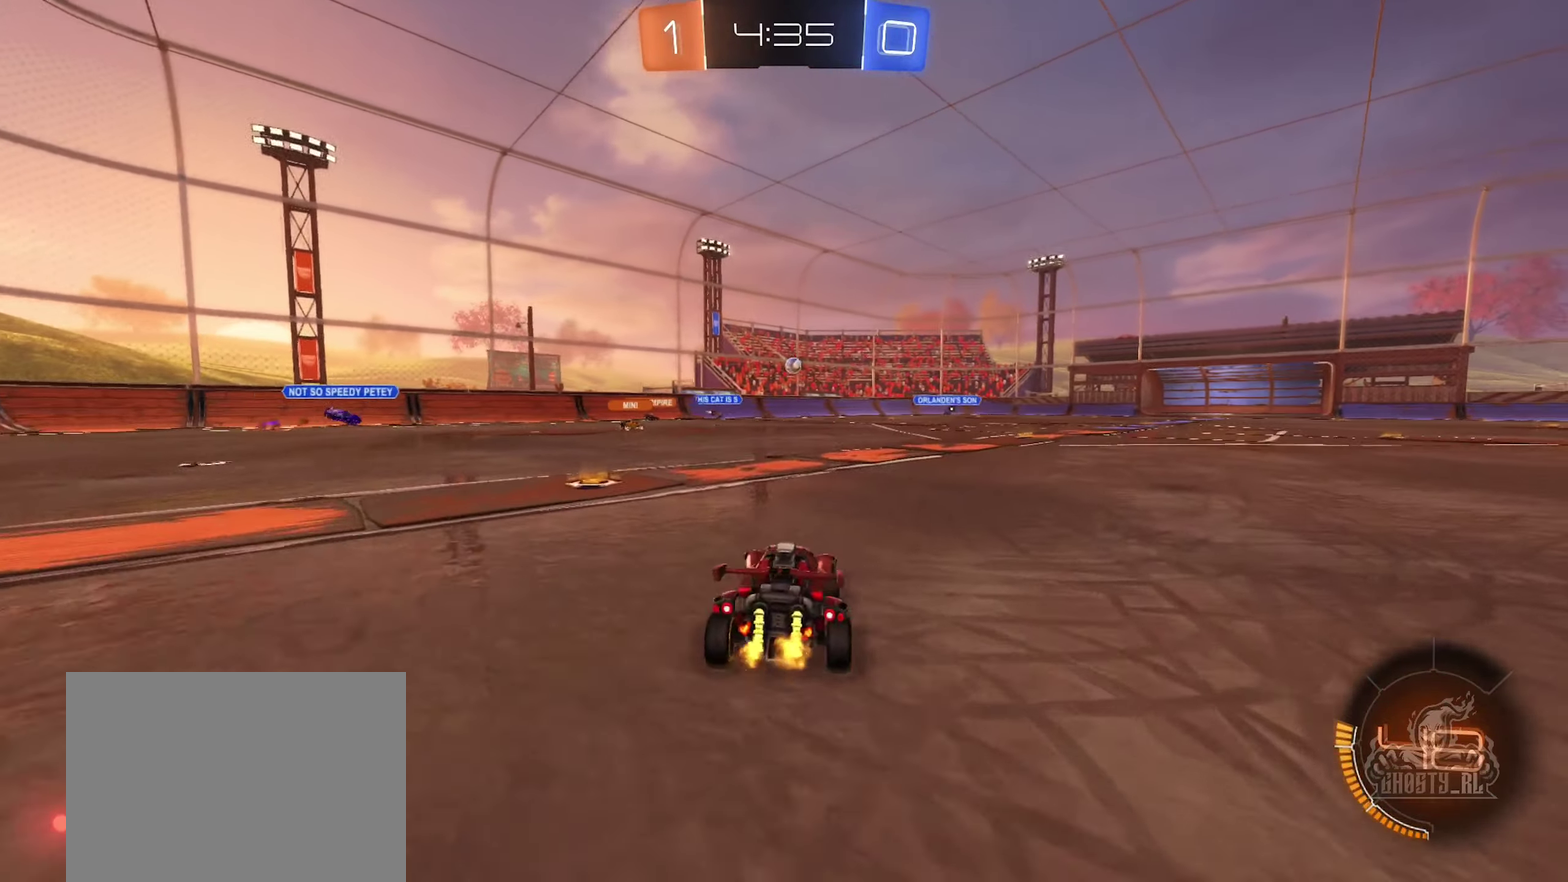
{"buttons": ["R2"], "left_stick": "right", "right_stick": "center", "events": [[300, "left_stick", "center"], [400, "left_stick", "right"]]}
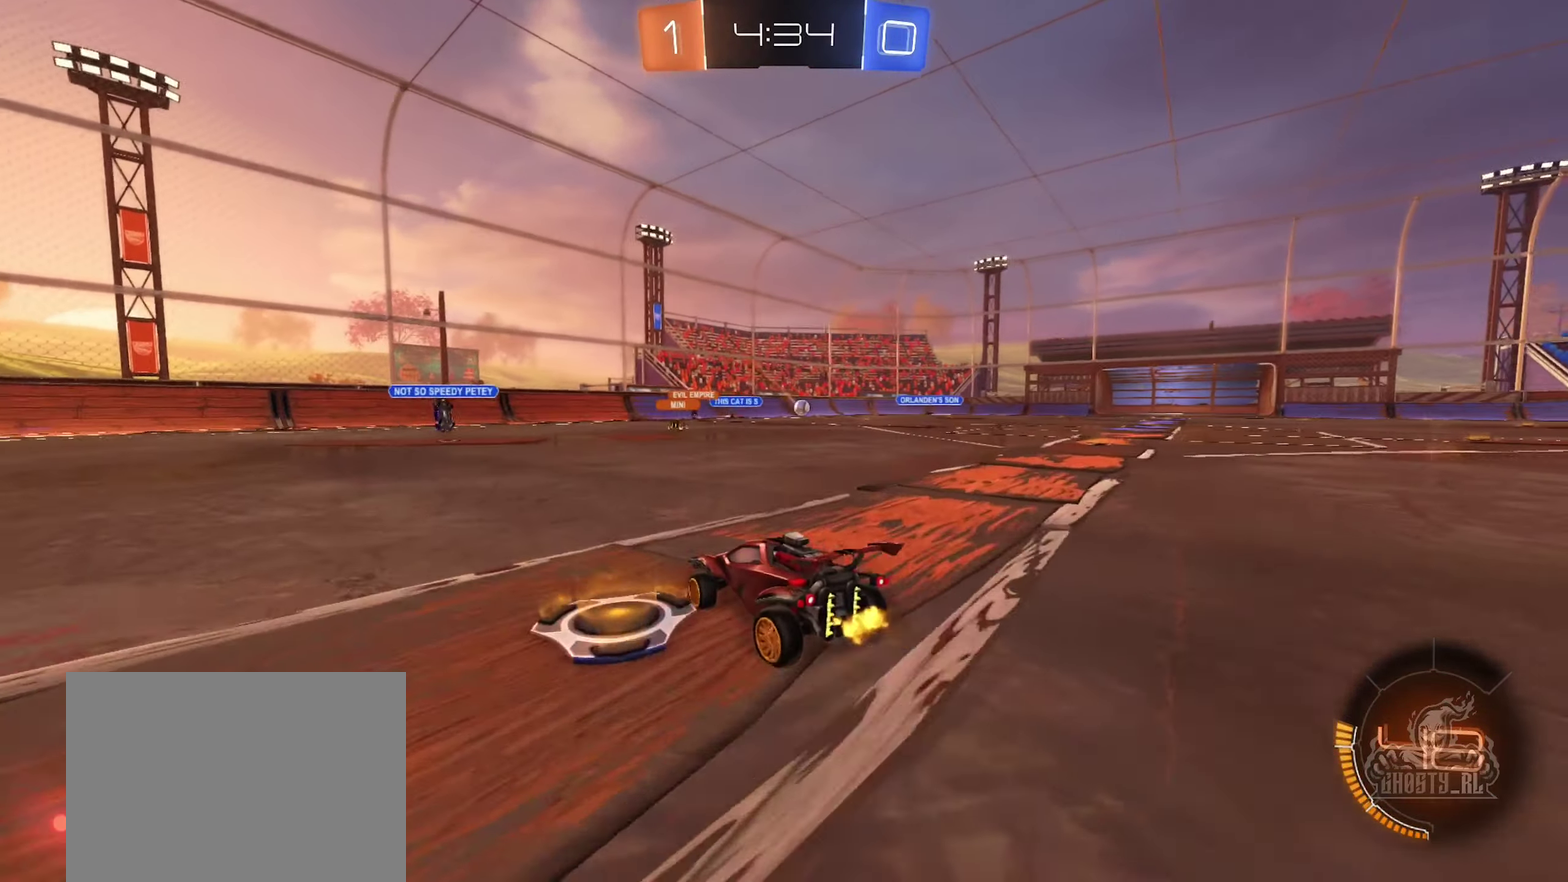
{"buttons": ["R2"], "left_stick": "center", "right_stick": "center", "events": [[300, "left_stick", "up-right"], [367, "left_stick", "center"]]}
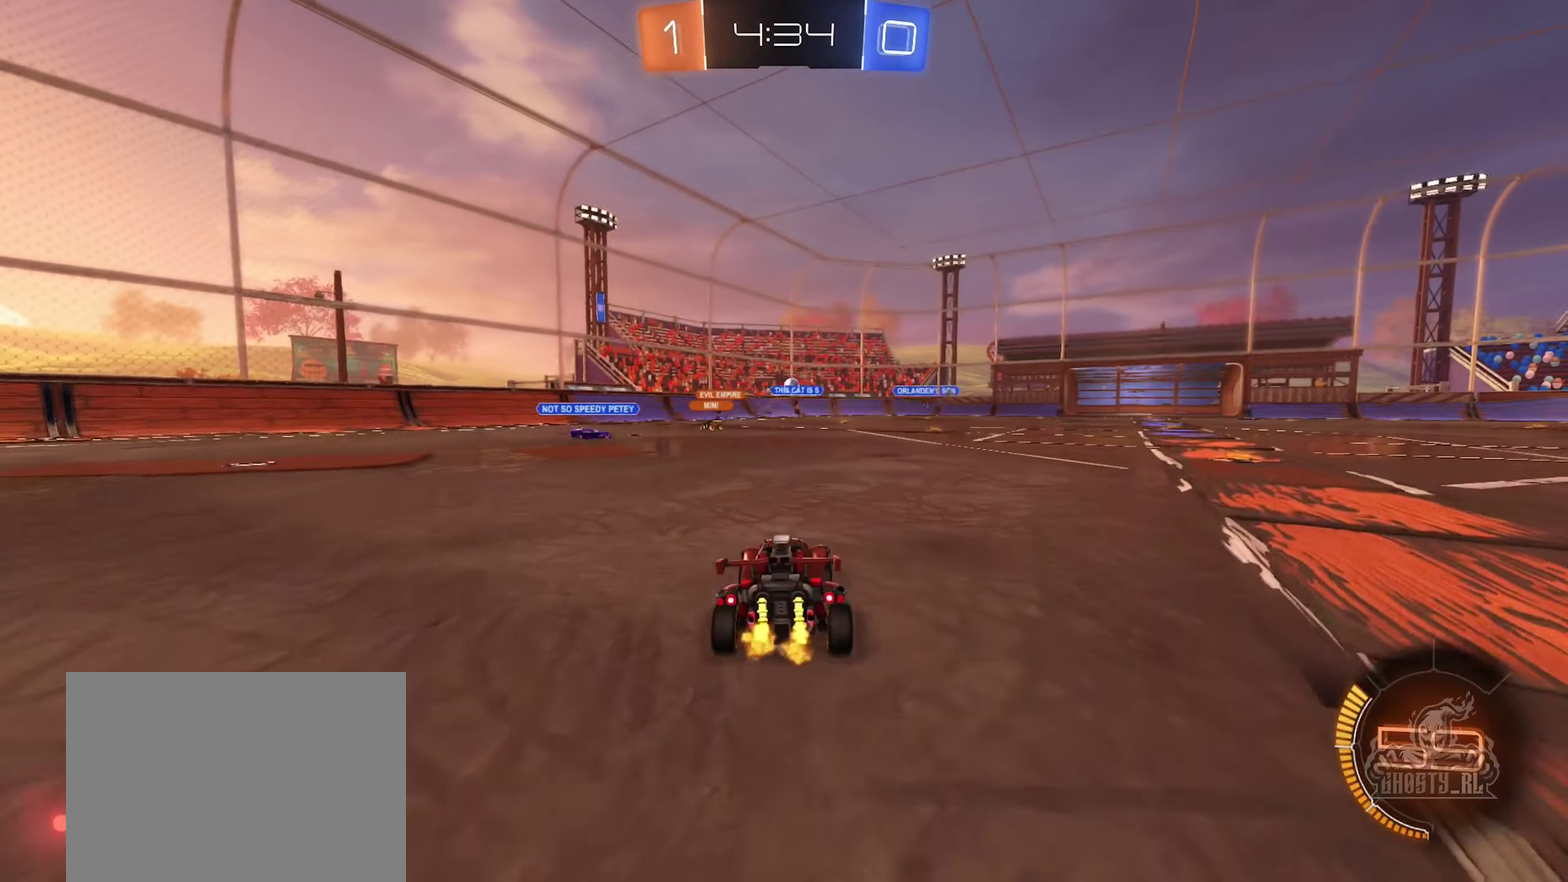
{"buttons": ["R2"], "left_stick": "center", "right_stick": "center", "events": [[167, "left_stick", "left"], [350, "left_stick", "center"]]}
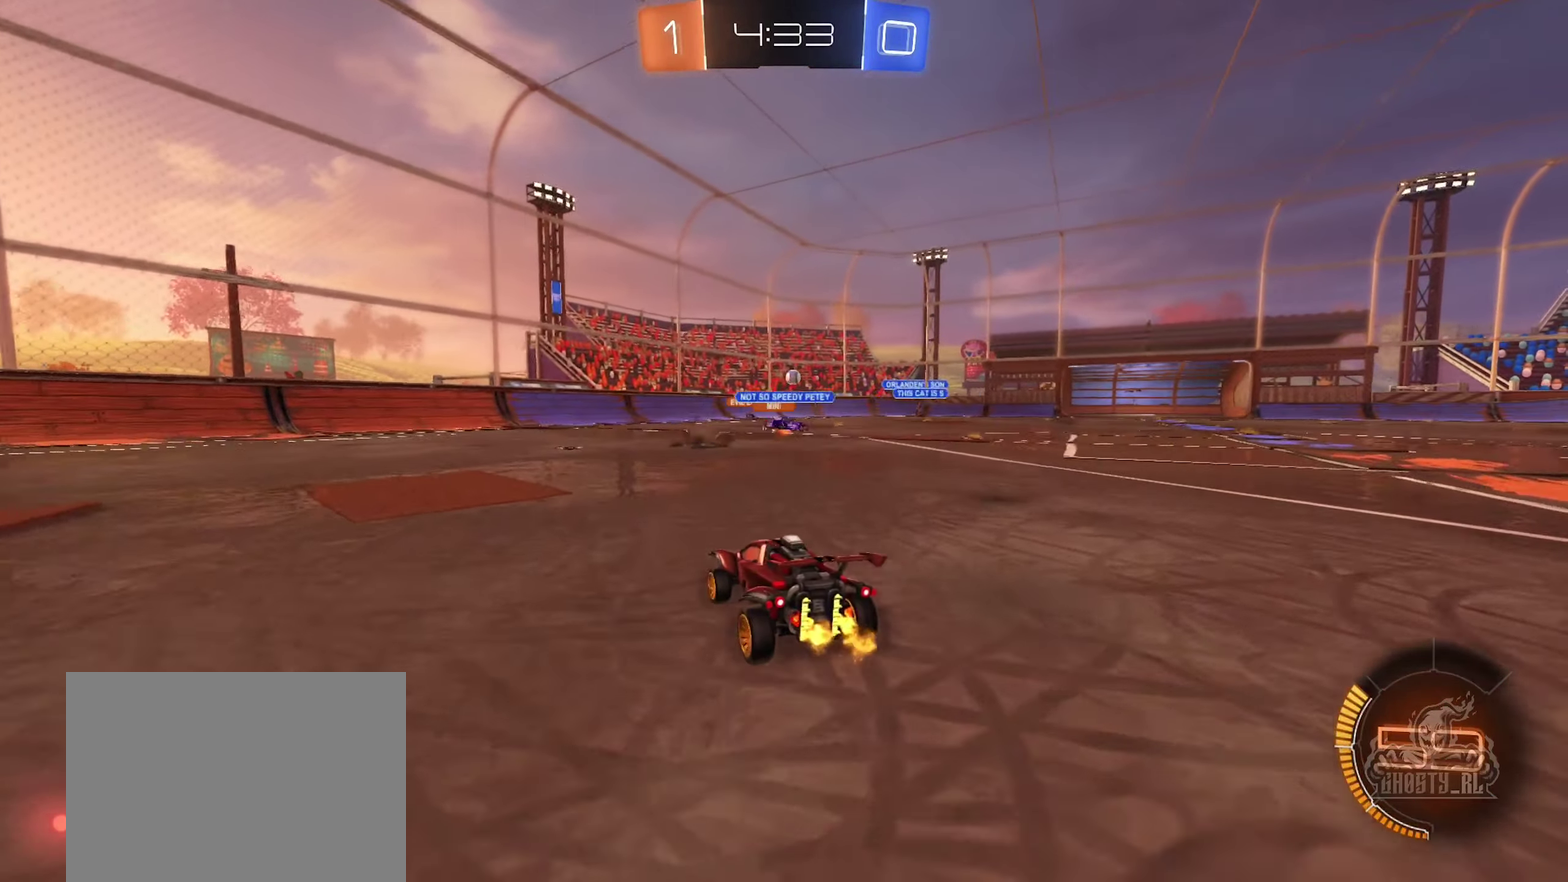
{"buttons": ["R2"], "left_stick": "center", "right_stick": "center", "events": [[200, "left_stick", "right"], [467, "left_stick", "center"]]}
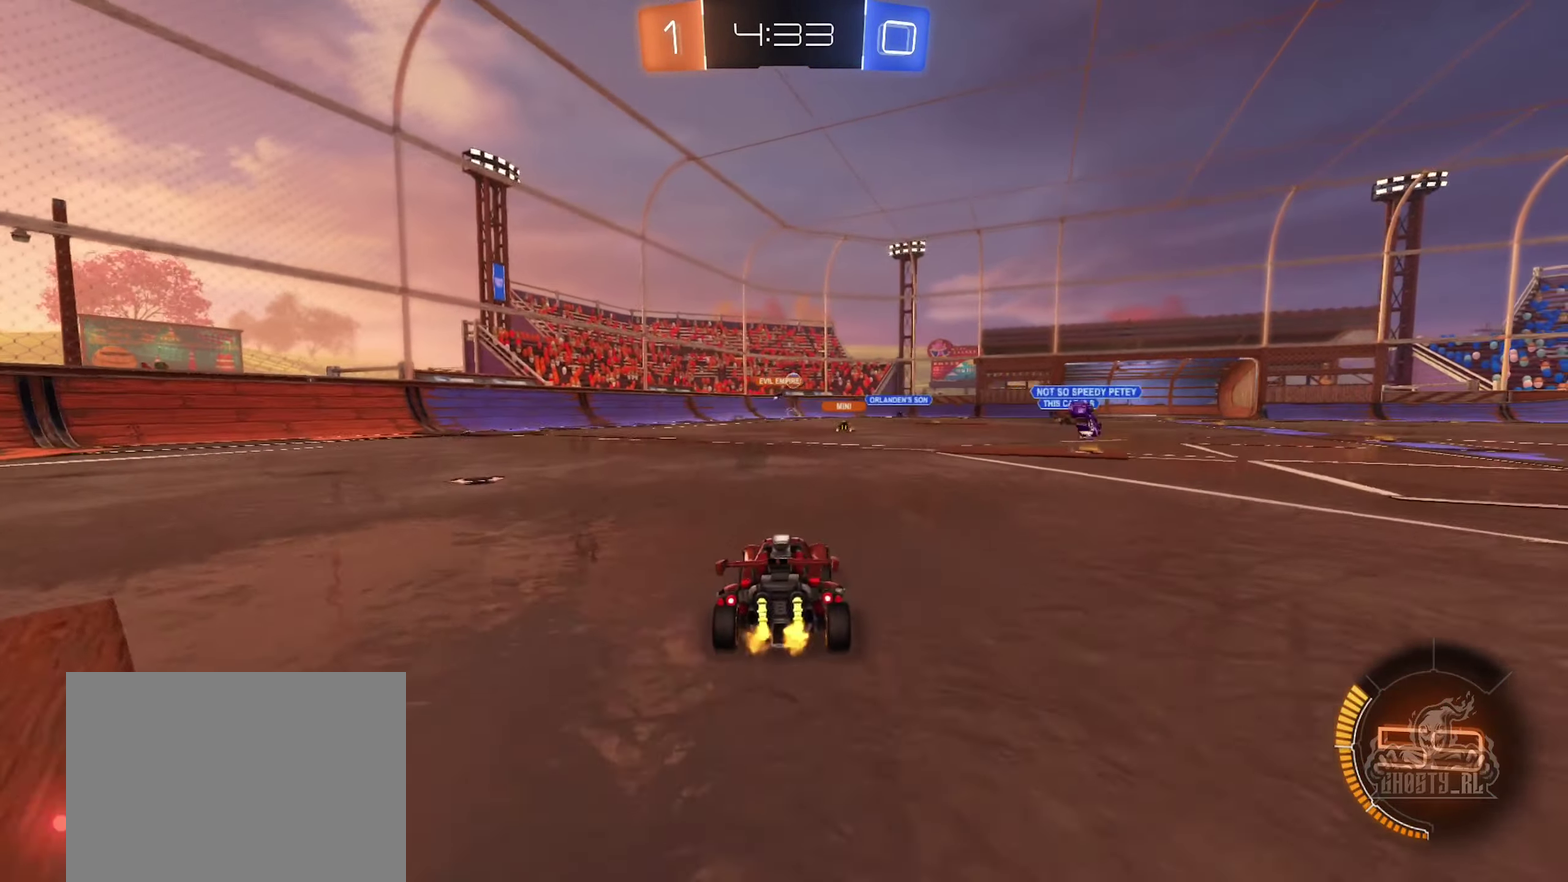
{"buttons": ["R2"], "left_stick": "right", "right_stick": "center", "events": [[200, "left_stick", "right"]]}
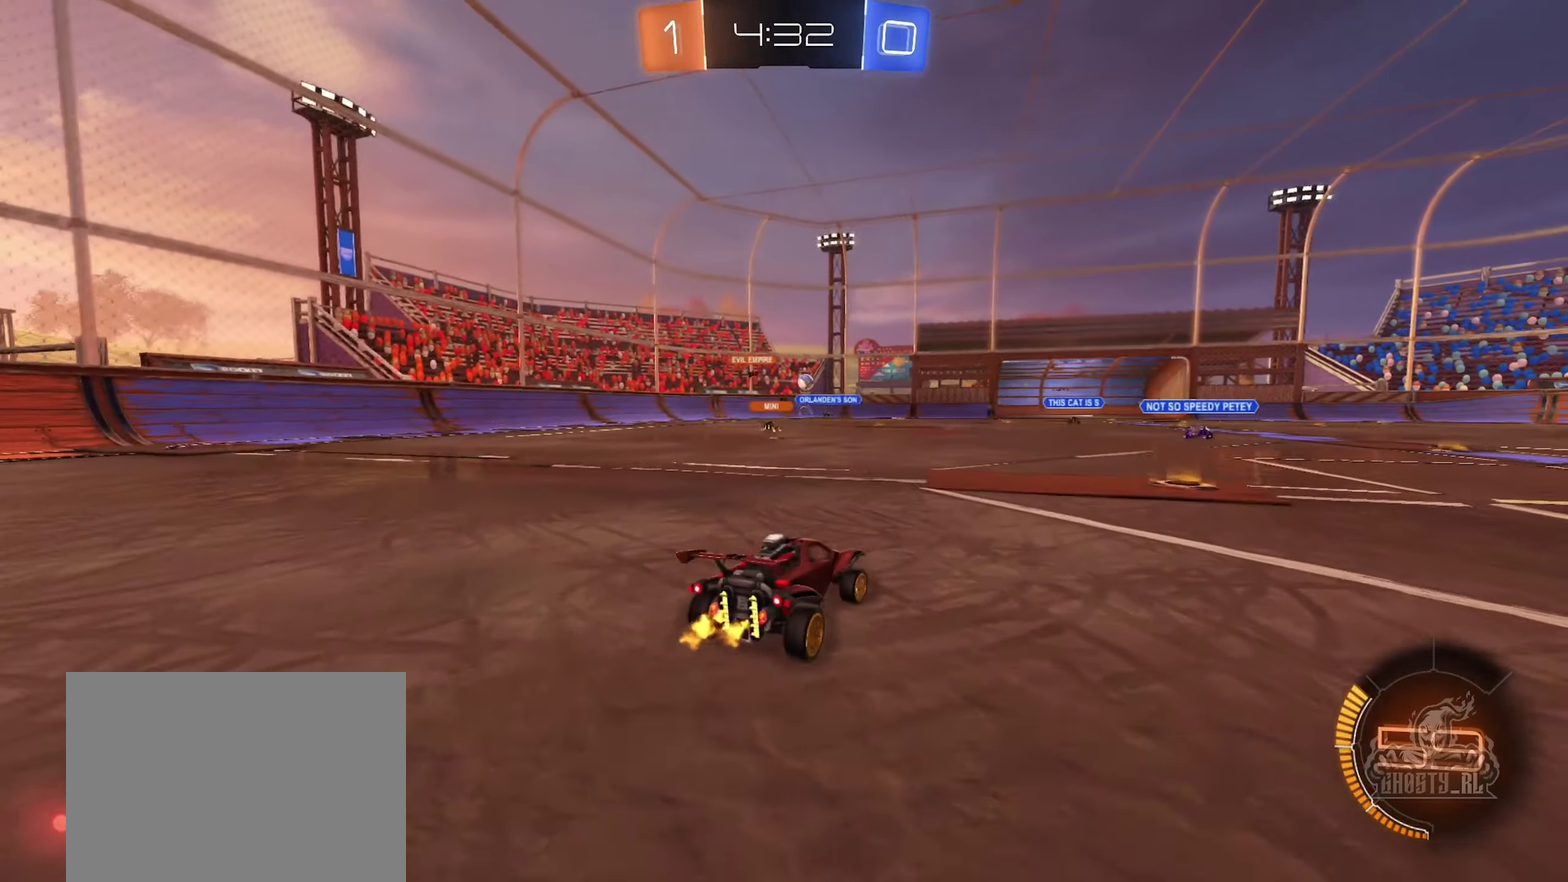
{"buttons": [], "left_stick": "left", "right_stick": "center", "events": [[117, "left_stick", "center"], [317, "R2", "up"], [351, "L2", "down"], [417, "left_stick", "left"], [501, "L2", "up"]]}
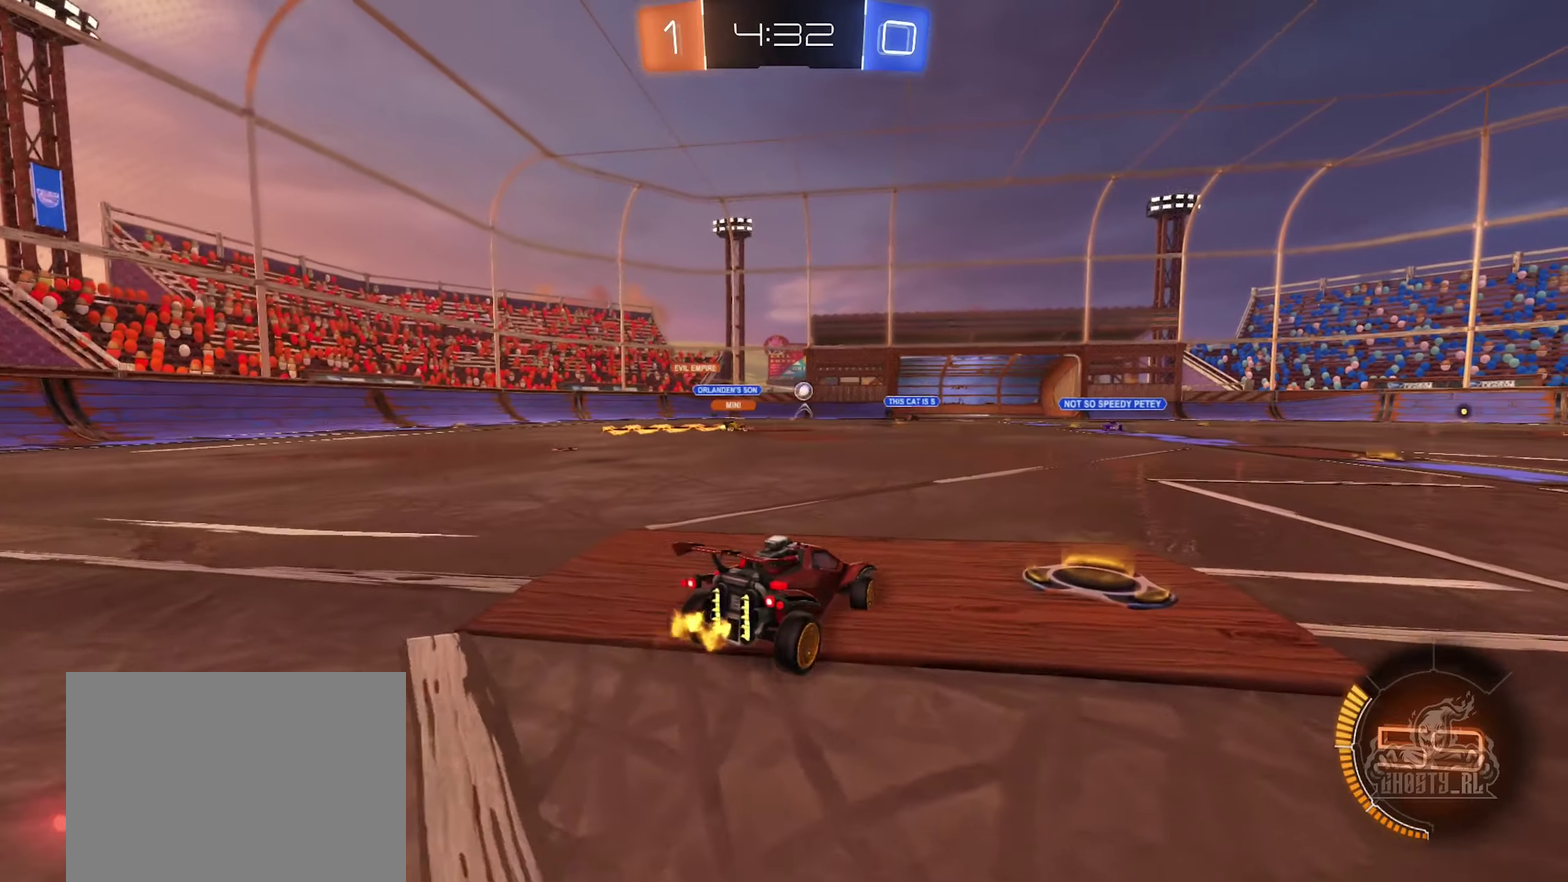
{"buttons": ["R2"], "left_stick": "center", "right_stick": "center", "events": [[150, "R2", "down"], [450, "left_stick", "center"]]}
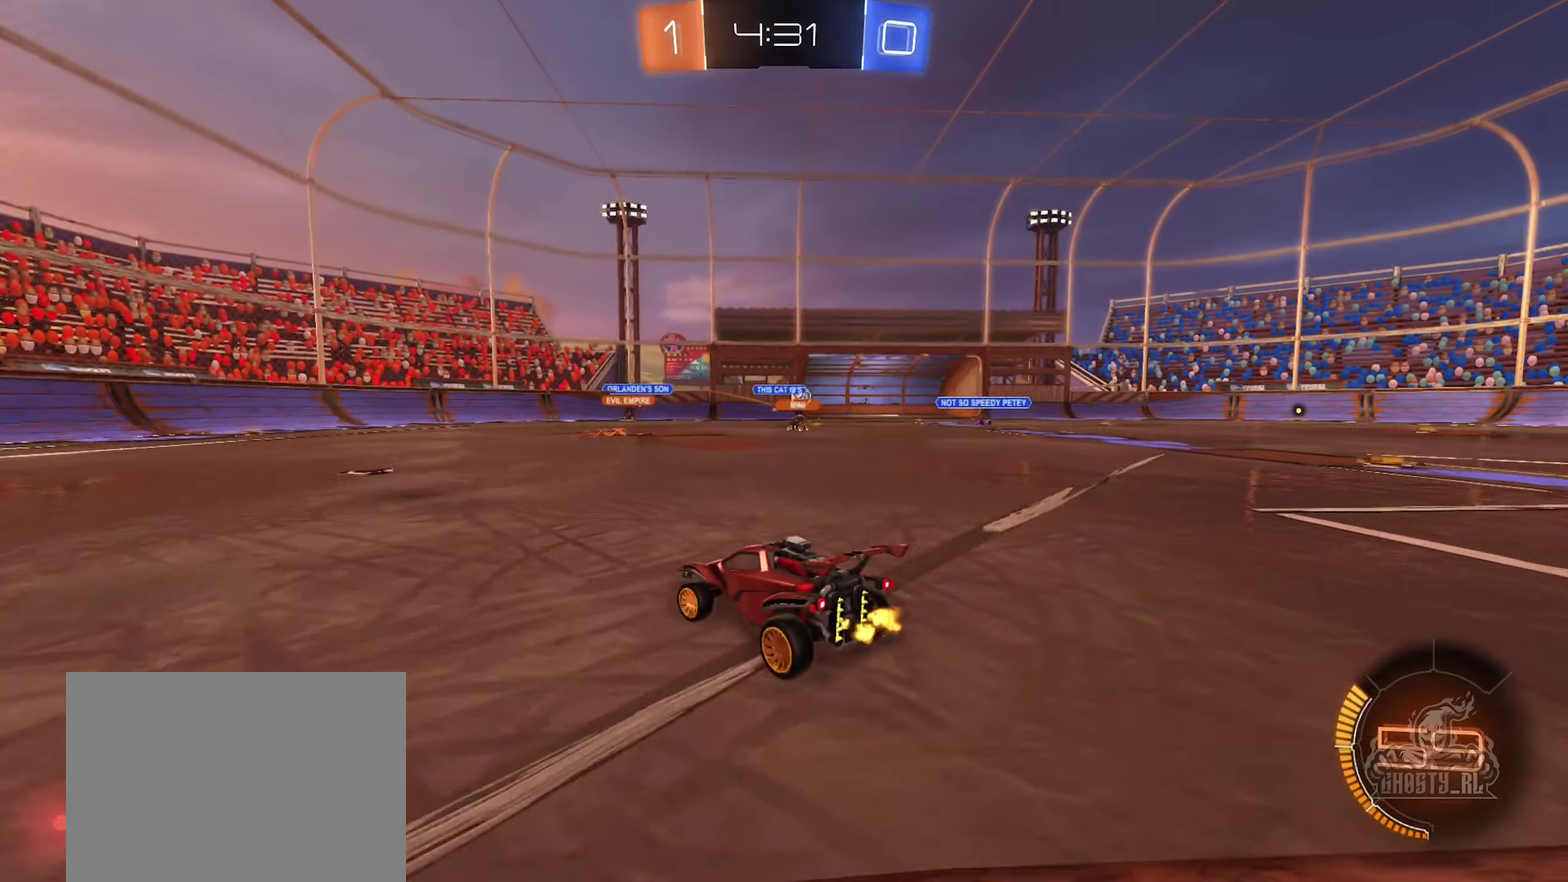
{"buttons": ["R2"], "left_stick": "right", "right_stick": "center", "events": [[50, "left_stick", "right"]]}
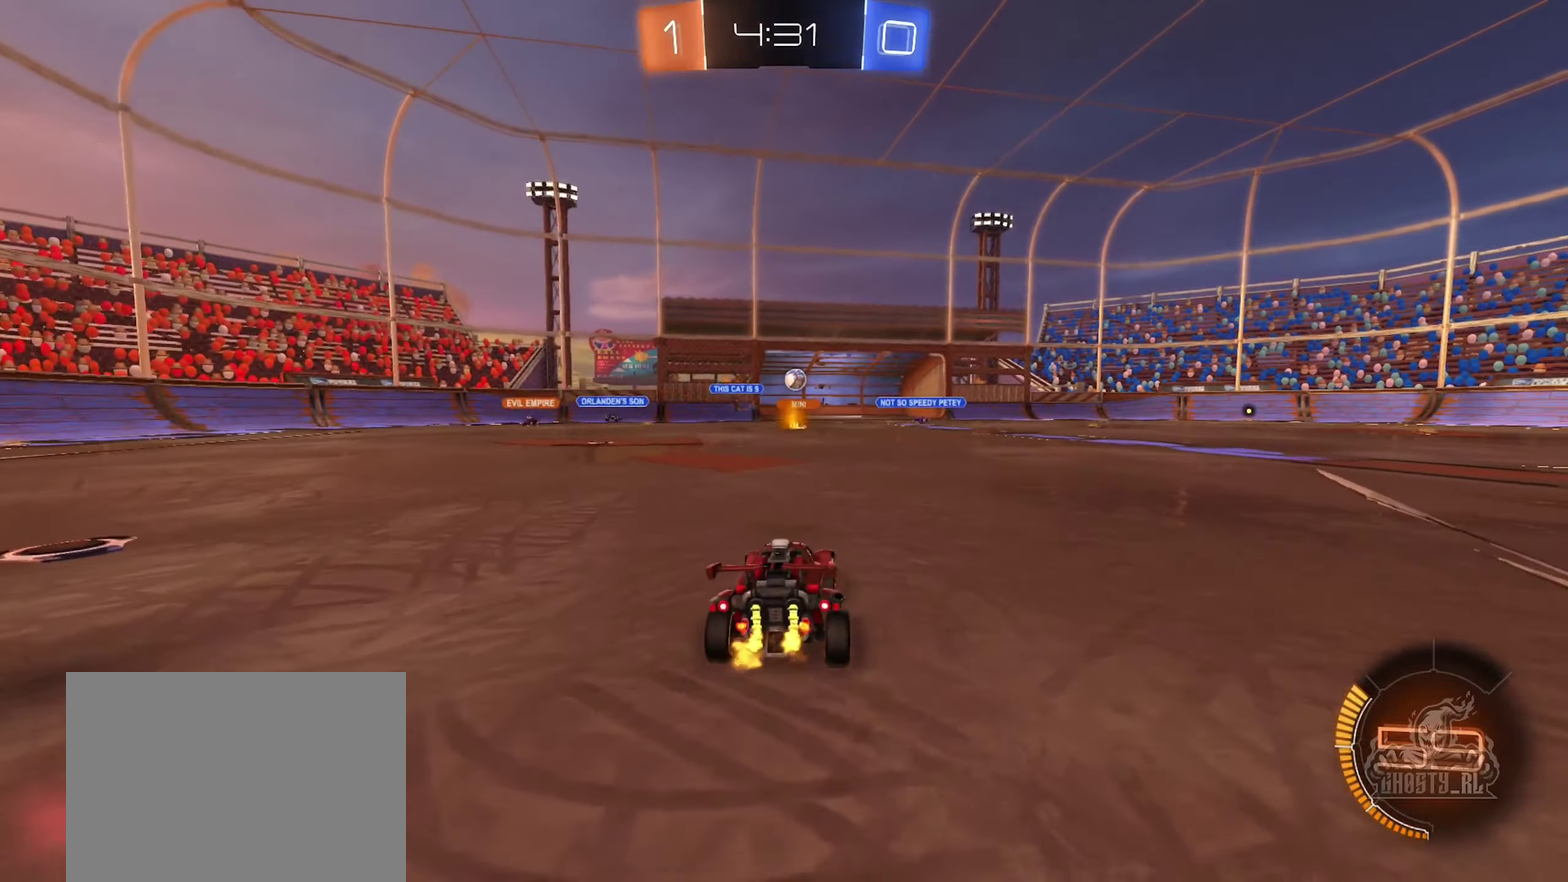
{"buttons": ["R2"], "left_stick": "center", "right_stick": "center", "events": [[133, "left_stick", "center"]]}
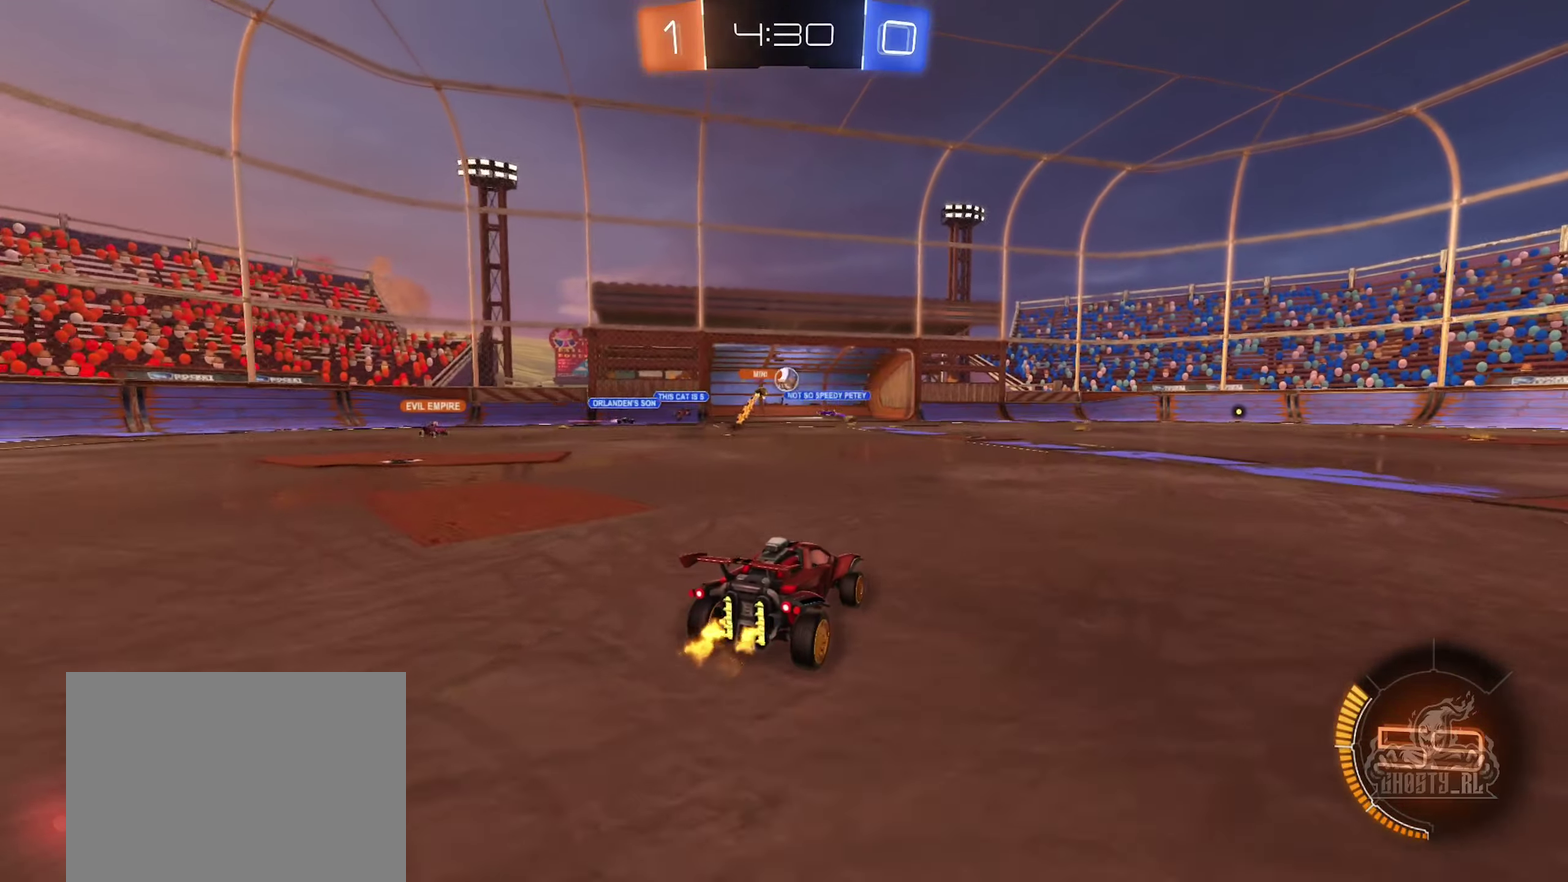
{"buttons": ["L2"], "left_stick": "left", "right_stick": "center", "events": [[366, "left_stick", "left"], [416, "L2", "down"], [416, "R2", "up"]]}
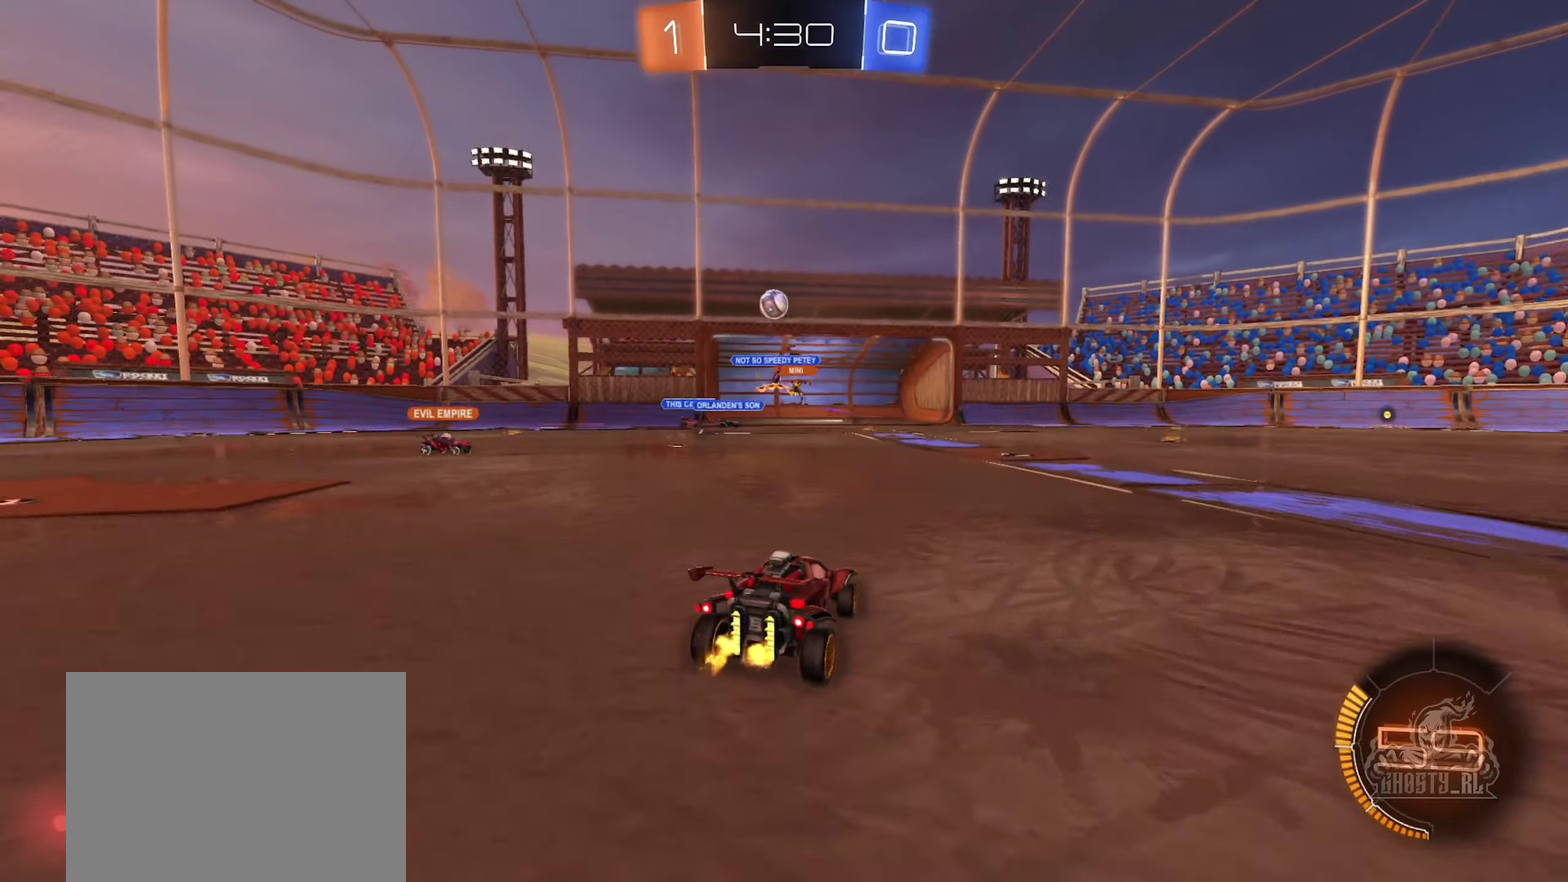
{"buttons": ["A"], "left_stick": "right", "right_stick": "center", "events": [[66, "L2", "up"], [83, "R2", "down"], [200, "R2", "up"], [216, "left_stick", "down-right"], [266, "L2", "down"], [450, "L2", "up"], [483, "left_stick", "right"], [500, "A", "down"]]}
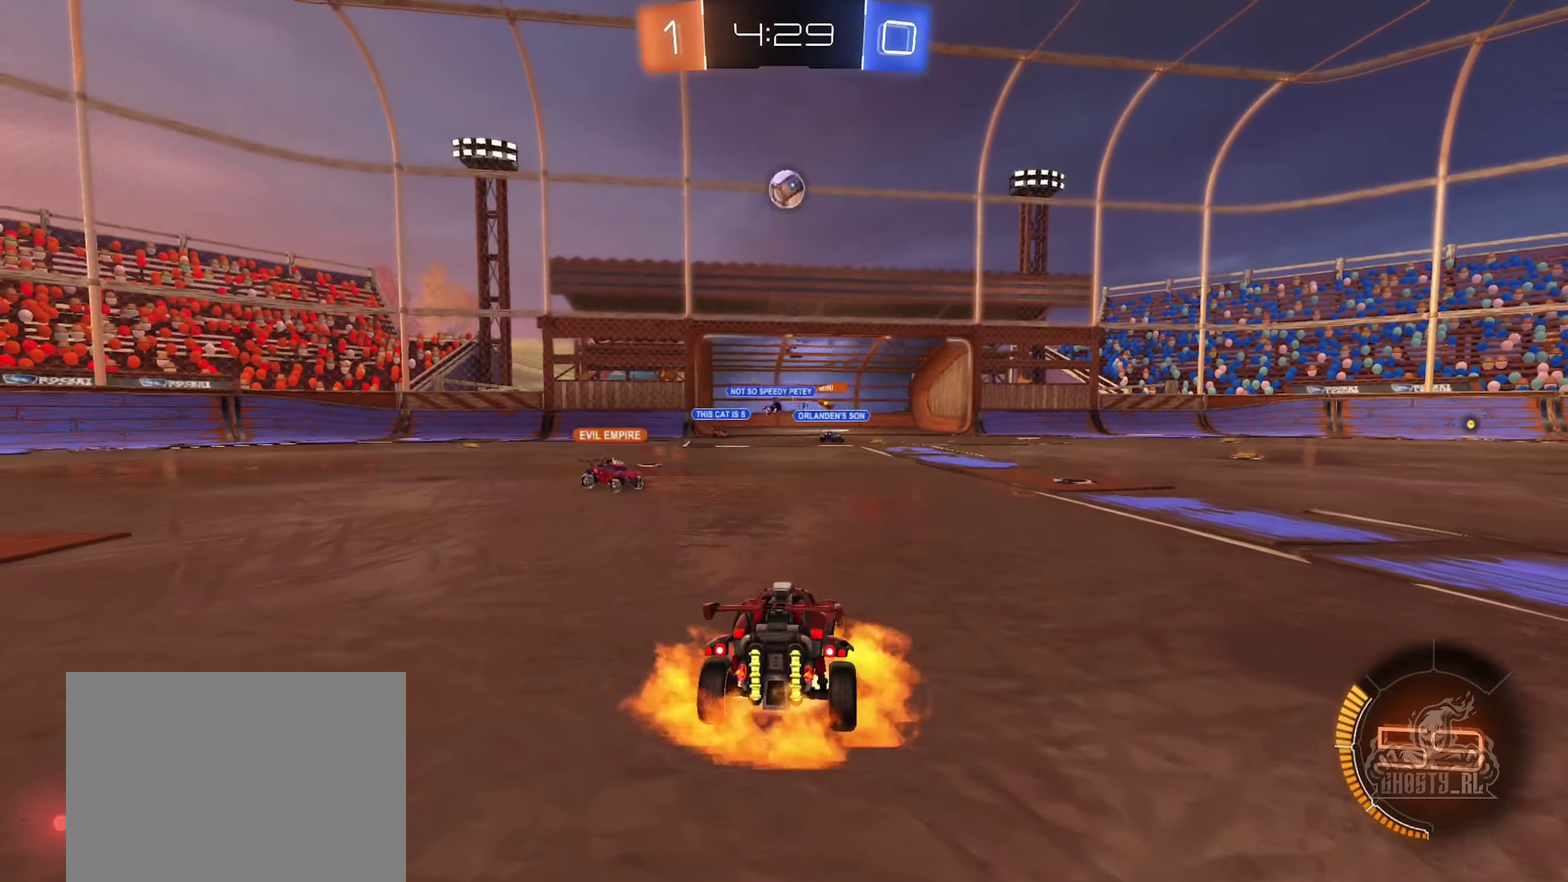
{"buttons": ["B", "R1"], "left_stick": "left", "right_stick": "center", "events": [[116, "left_stick", "down"], [233, "A", "up"], [233, "left_stick", "center"], [283, "A", "down"], [350, "R1", "down"], [350, "left_stick", "left"], [433, "B", "down"], [450, "A", "up"]]}
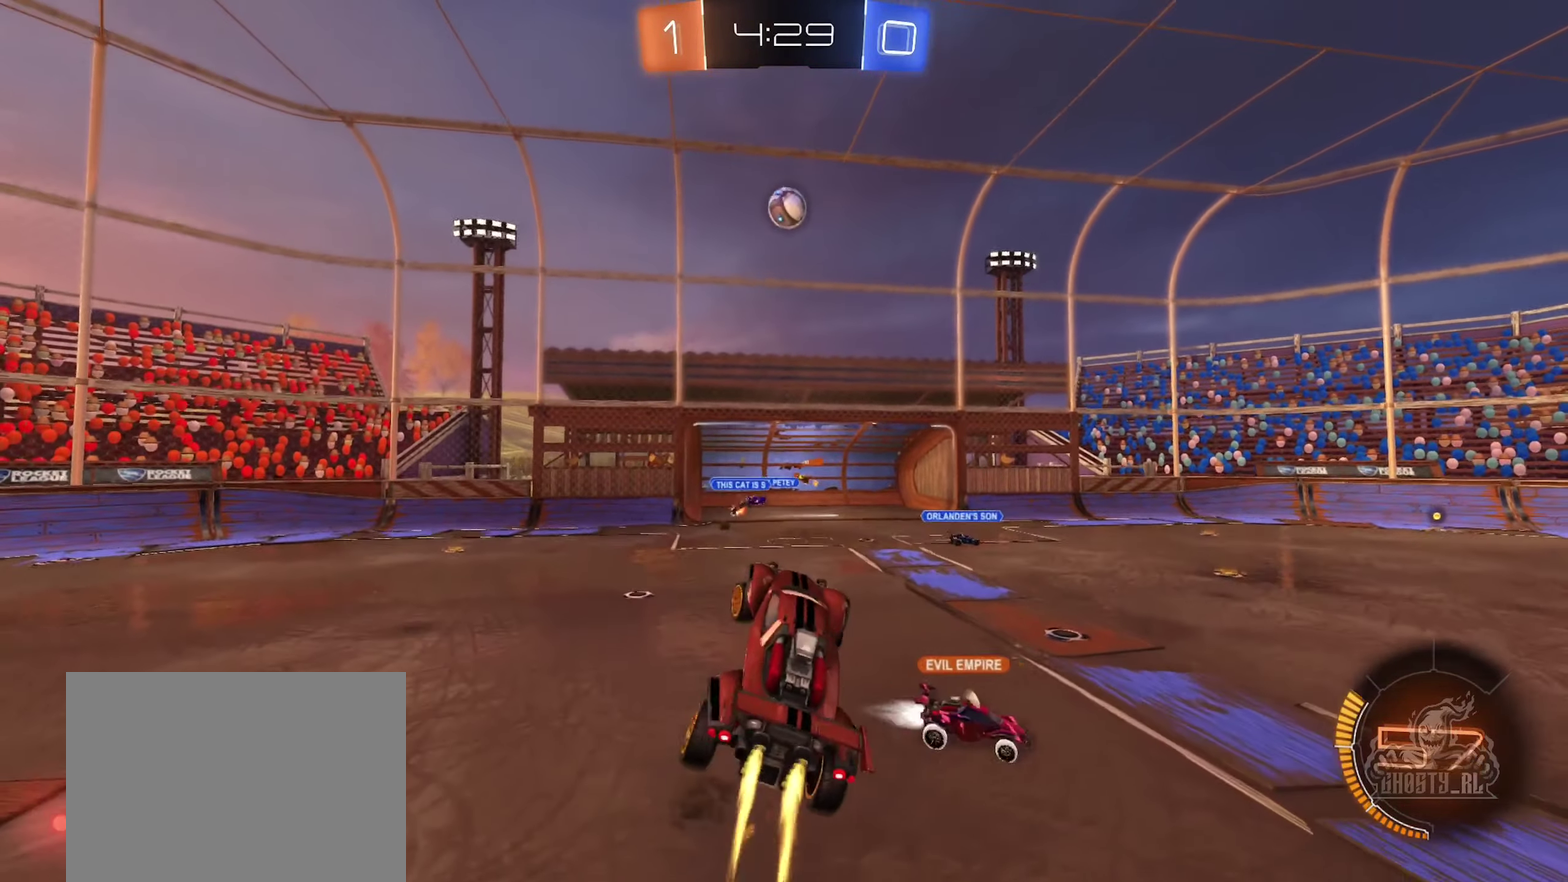
{"buttons": ["B", "R1"], "left_stick": "left", "right_stick": "center", "events": [[66, "left_stick", "center"], [183, "left_stick", "up-left"], [300, "left_stick", "center"], [400, "left_stick", "left"]]}